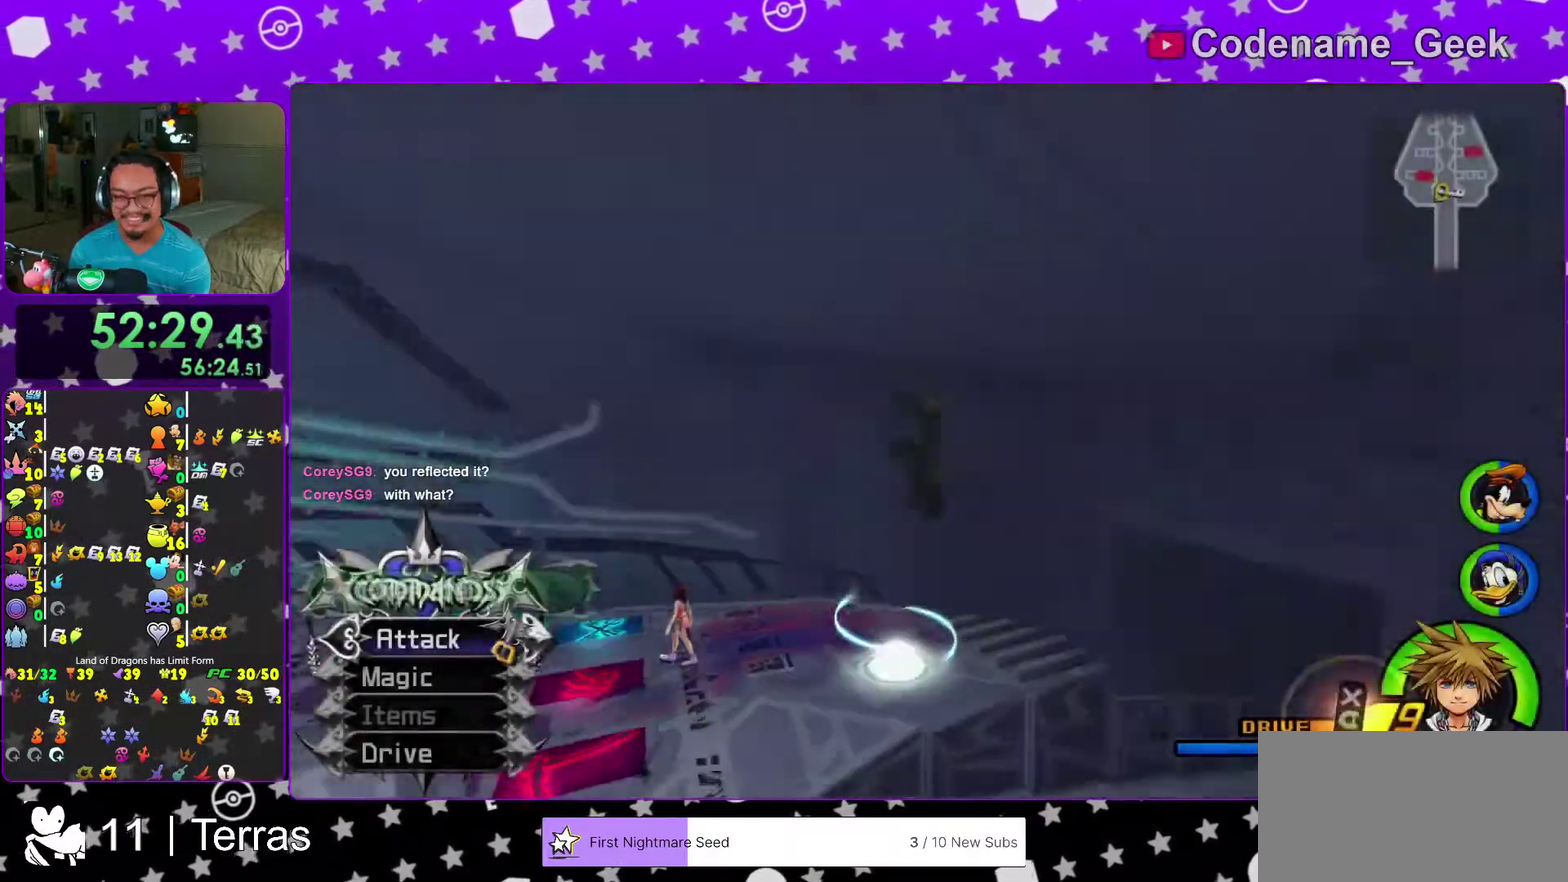
Gameplay with a controller (Nintendo layout); each line is a JSON object with the inputs held at the frame after it (dt_ms = milliseconds from this image to that frame). "events" lists button and stick changes between this image and that frame as [ms after this image, input, new state], when the widget could be followed in between. This overlay highlights the sticks when they move; stick clicks (L3 R3) are not distinguishable. Not read: L3 R3.
{"dt_ms": 400, "buttons": ["Y"], "left_stick": "up-left", "right_stick": "left", "events": [[67, "Y", "down"]]}
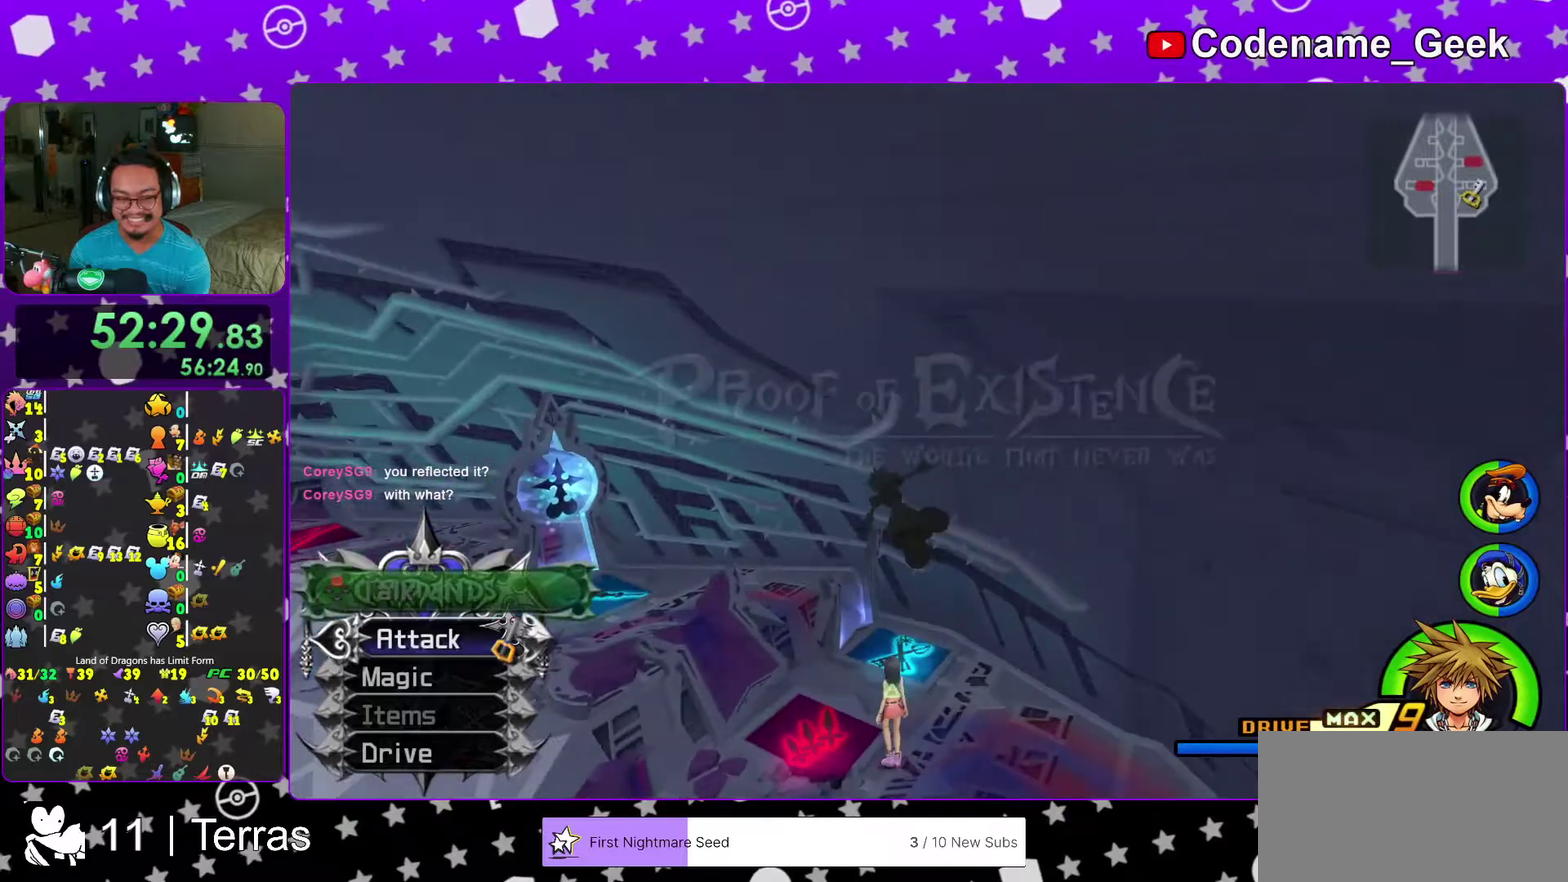
{"dt_ms": 600, "buttons": ["A"], "left_stick": "center", "right_stick": "center", "events": [[83, "right_stick", "center"], [300, "Y", "up"], [300, "left_stick", "center"], [550, "A", "down"]]}
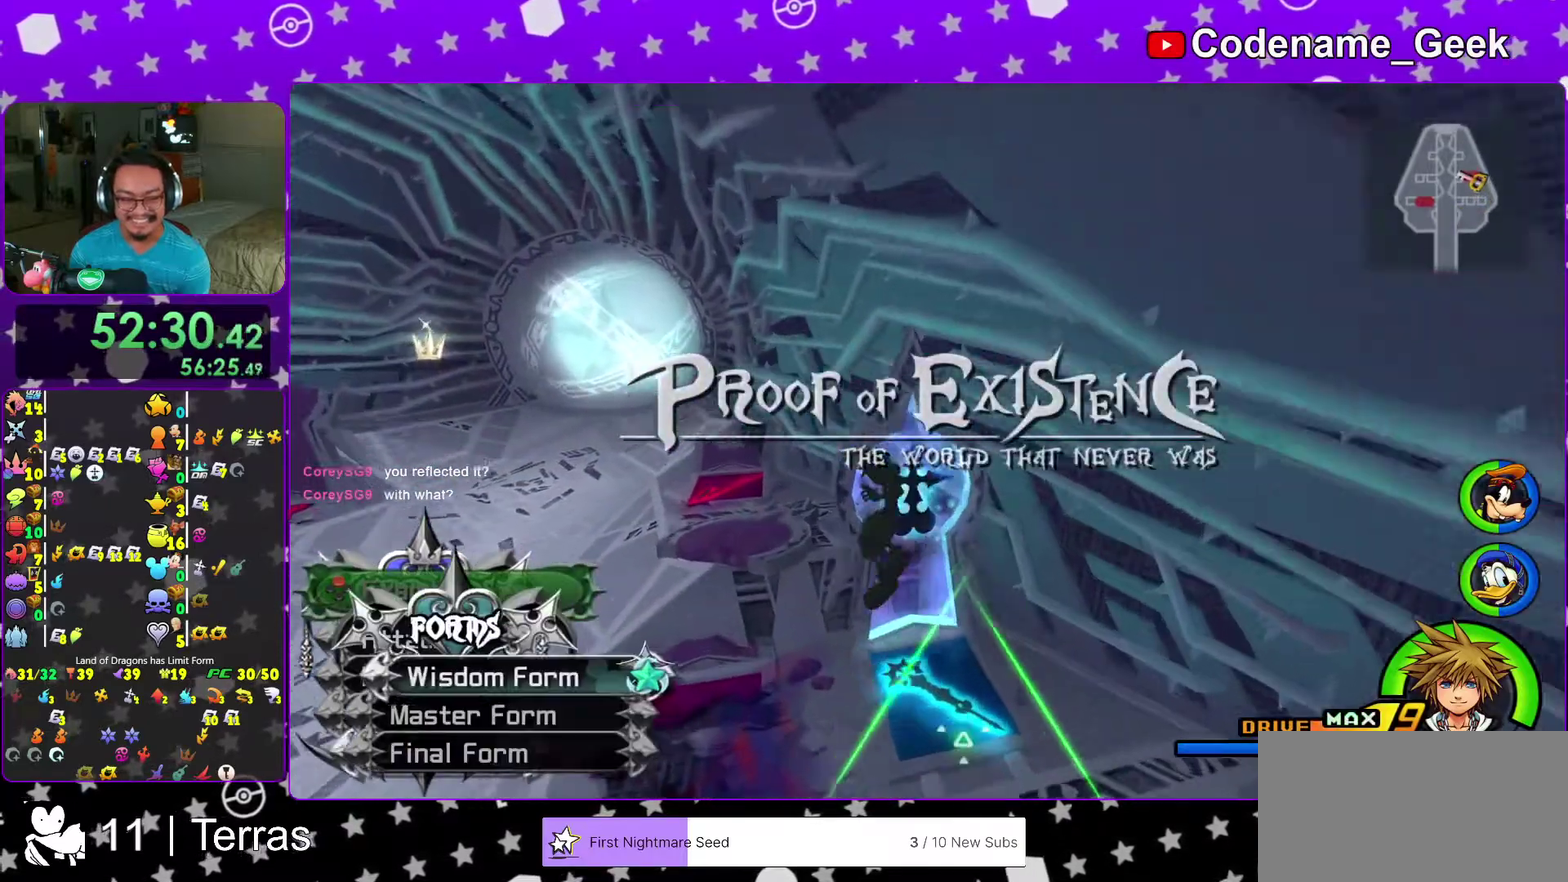
{"dt_ms": 400, "buttons": [], "left_stick": "center", "right_stick": "center", "events": [[67, "A", "up"]]}
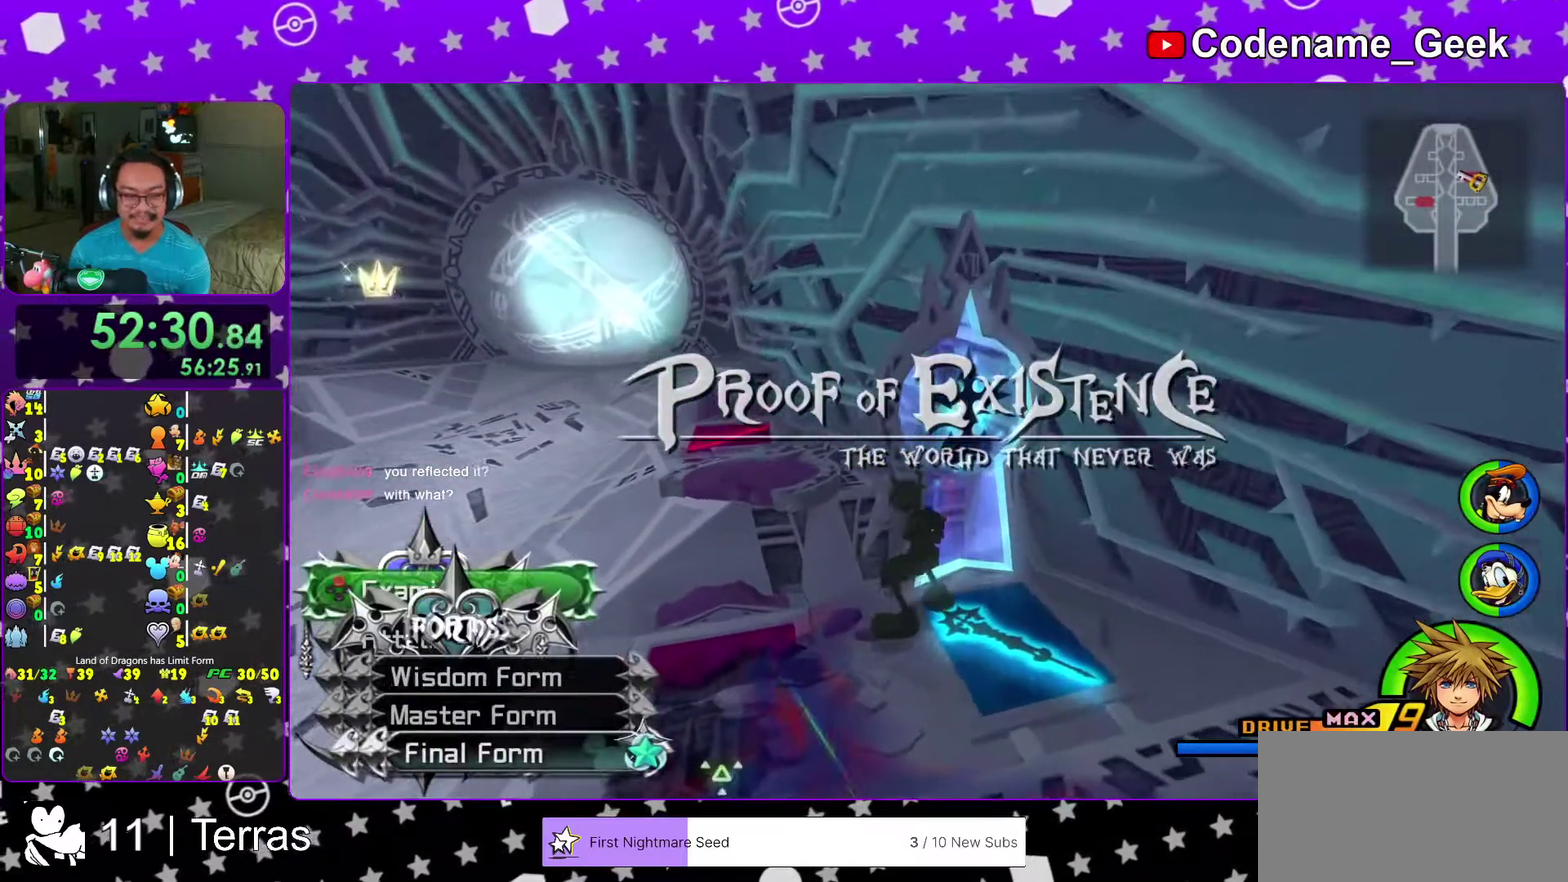
{"dt_ms": 600, "buttons": [], "left_stick": "right", "right_stick": "down", "events": [[100, "A", "down"], [200, "A", "up"], [417, "right_stick", "down"], [500, "left_stick", "right"]]}
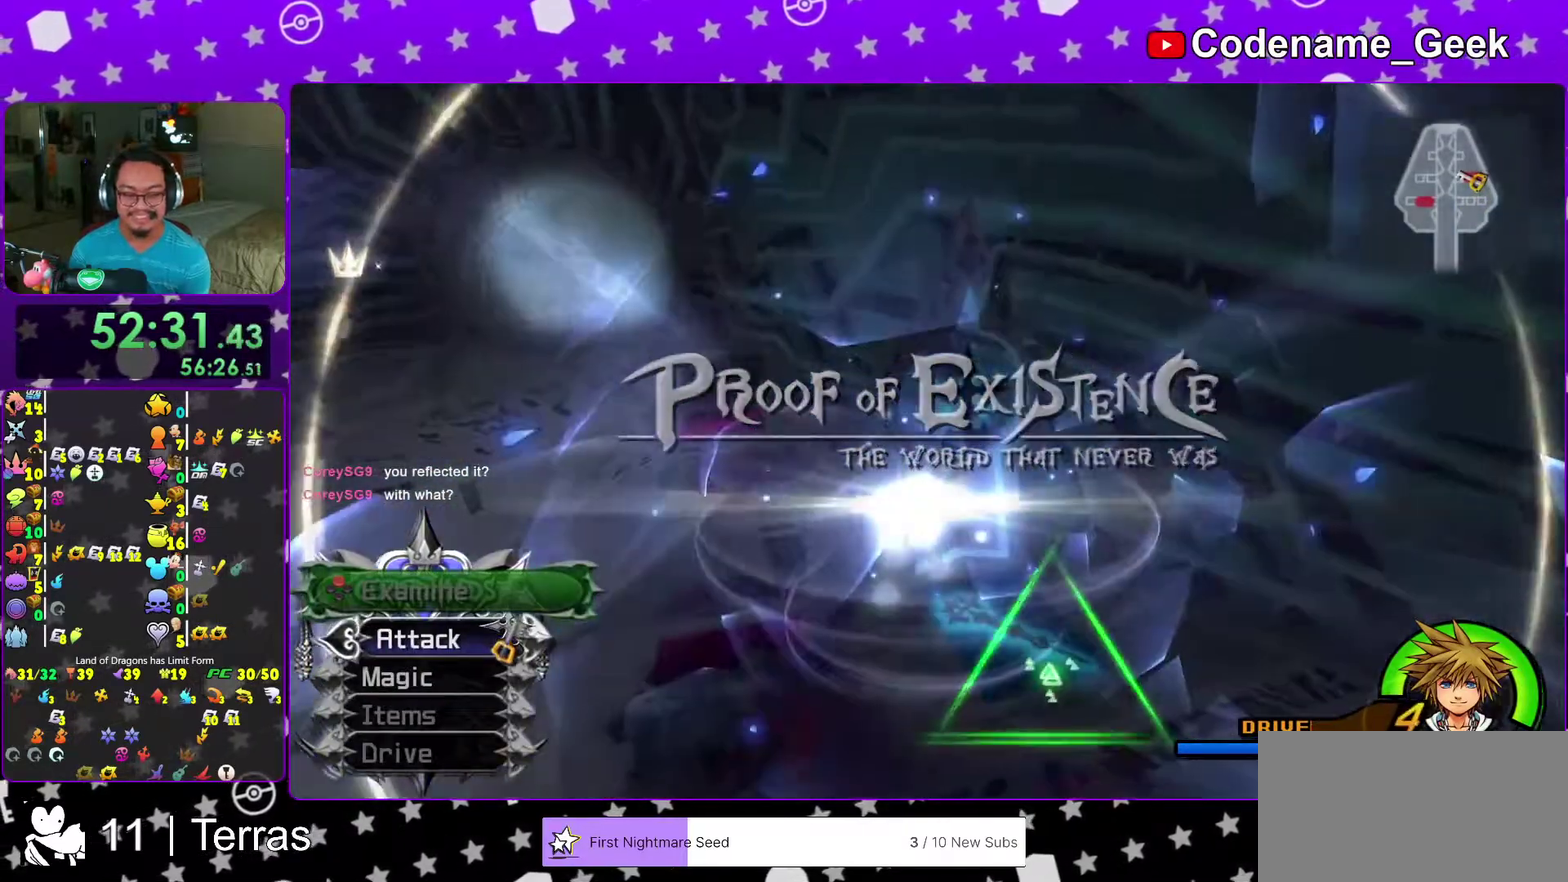
{"dt_ms": 300, "buttons": [], "left_stick": "up-right", "right_stick": "down", "events": [[100, "left_stick", "up-right"], [150, "right_stick", "down-left"], [200, "right_stick", "down"]]}
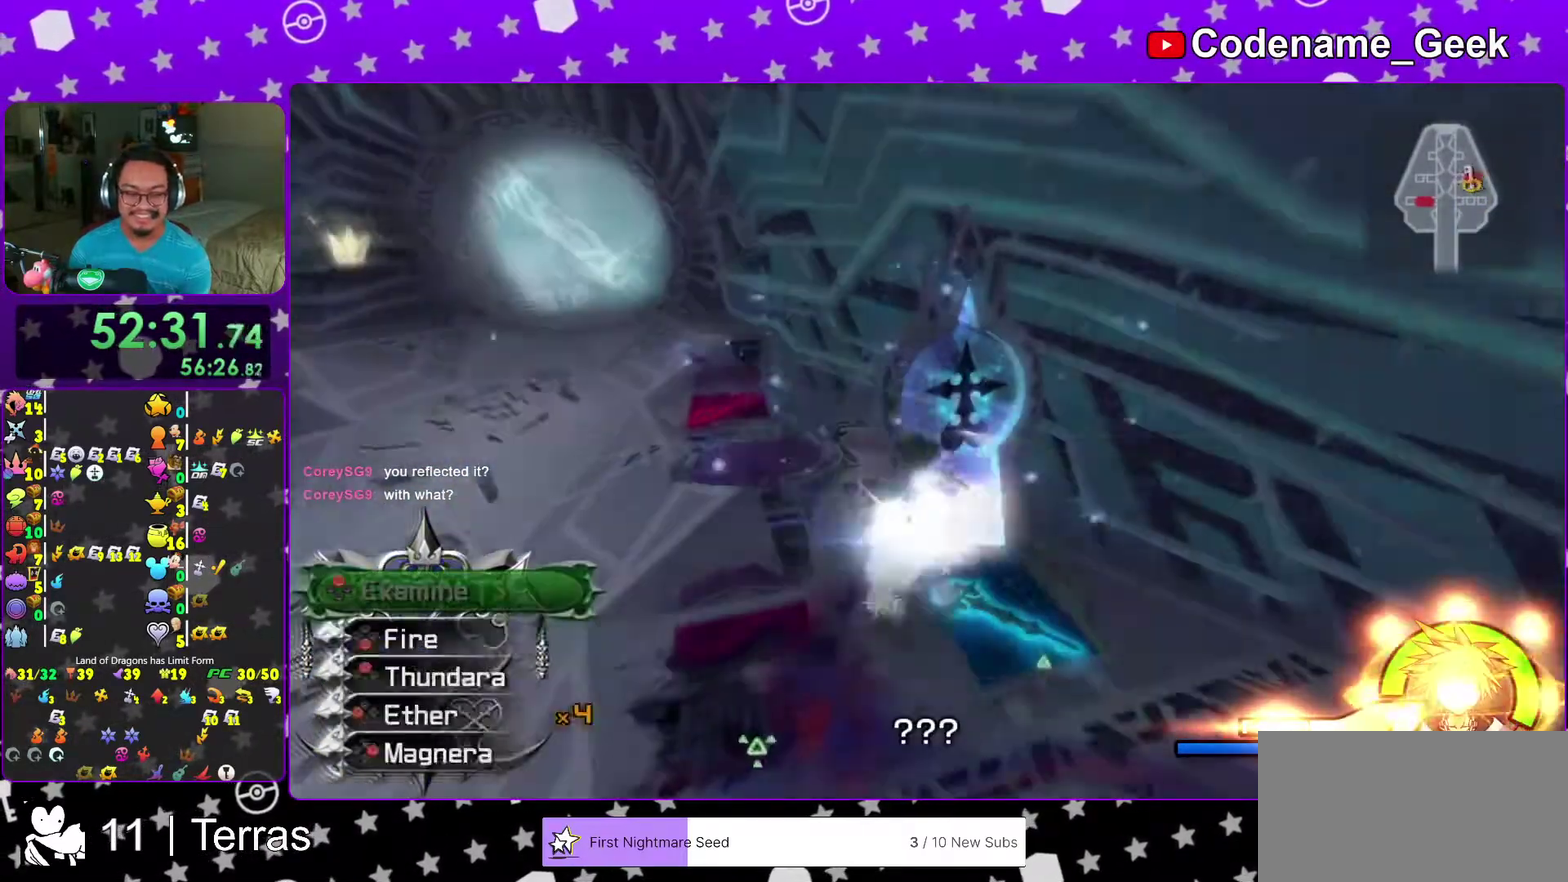
{"dt_ms": 700, "buttons": ["B"], "left_stick": "center", "right_stick": "center", "events": [[67, "right_stick", "center"], [300, "left_stick", "up"], [483, "B", "down"], [483, "left_stick", "center"], [617, "B", "up"], [683, "B", "down"]]}
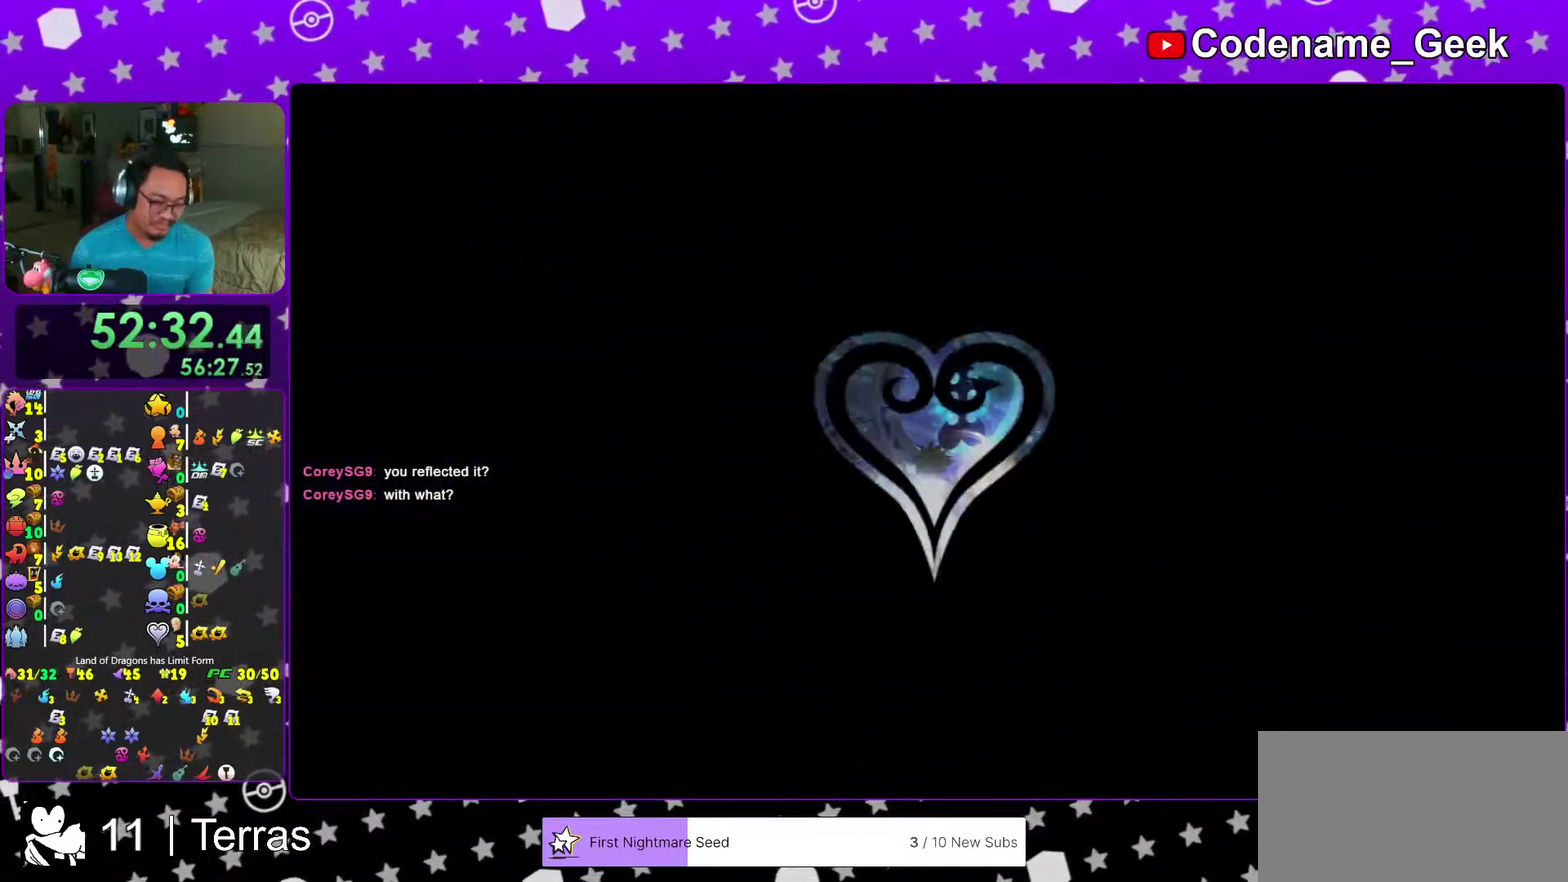
{"dt_ms": 300, "buttons": ["B"], "left_stick": "center", "right_stick": "center", "events": [[83, "B", "up"], [183, "B", "down"]]}
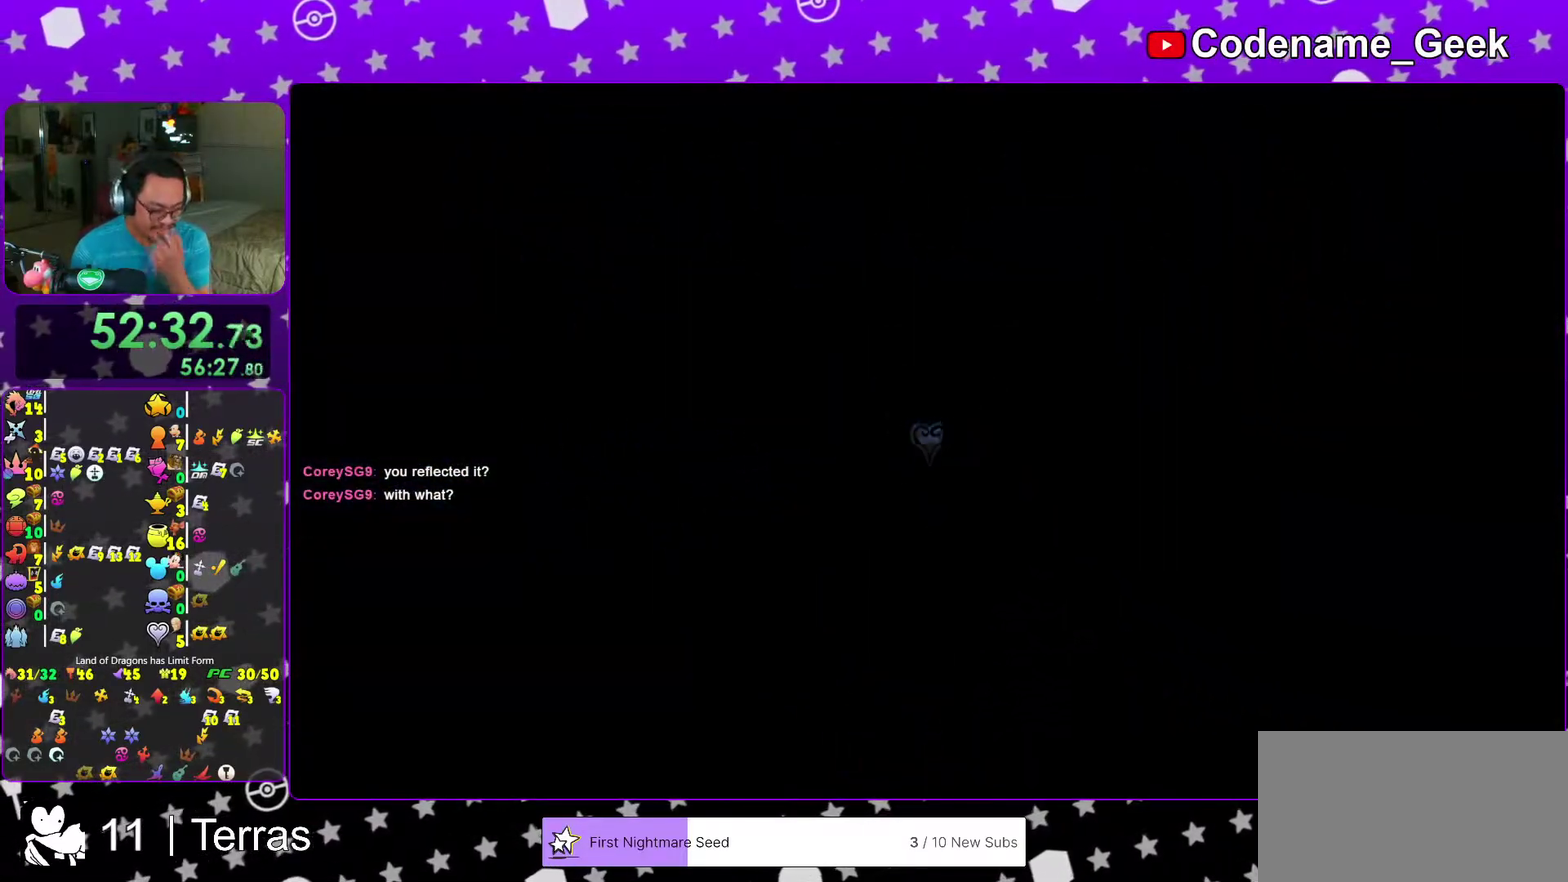
{"dt_ms": 700, "buttons": [], "left_stick": "center", "right_stick": "center", "events": [[17, "B", "up"], [533, "B", "down"], [650, "B", "up"]]}
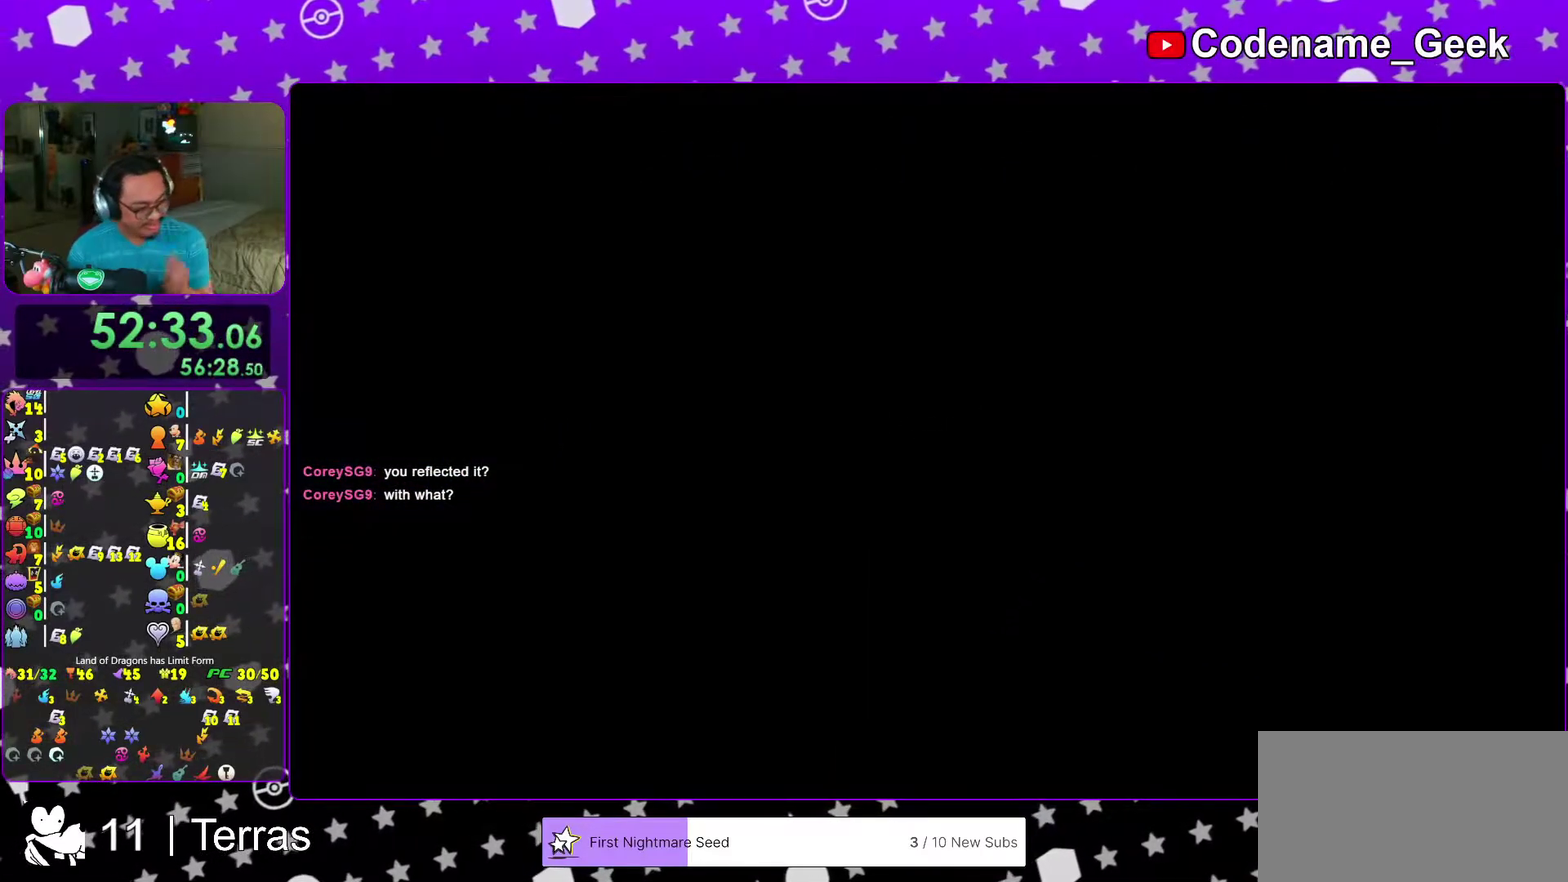
{"dt_ms": 300, "buttons": [], "left_stick": "center", "right_stick": "center", "events": [[17, "B", "down"], [117, "B", "up"], [183, "B", "down"], [267, "B", "up"]]}
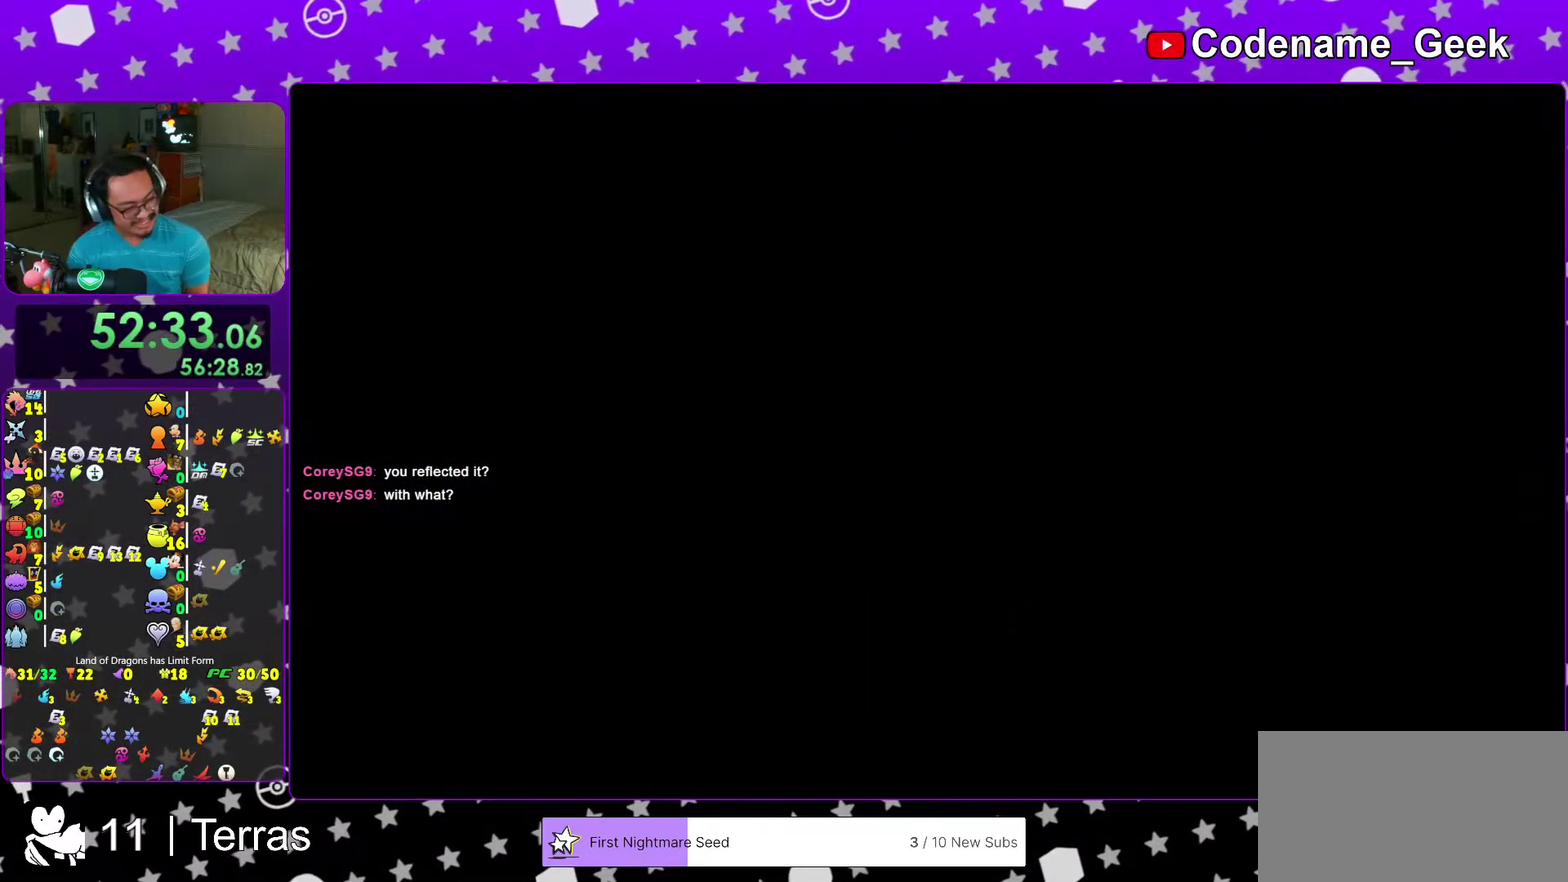
{"dt_ms": 900, "buttons": ["START"], "left_stick": "center", "right_stick": "center", "events": [[83, "B", "down"], [150, "B", "up"], [317, "A", "down"], [367, "A", "up"], [483, "A", "down"], [550, "A", "up"], [783, "left_stick", "left"], [850, "START", "down"], [900, "left_stick", "center"]]}
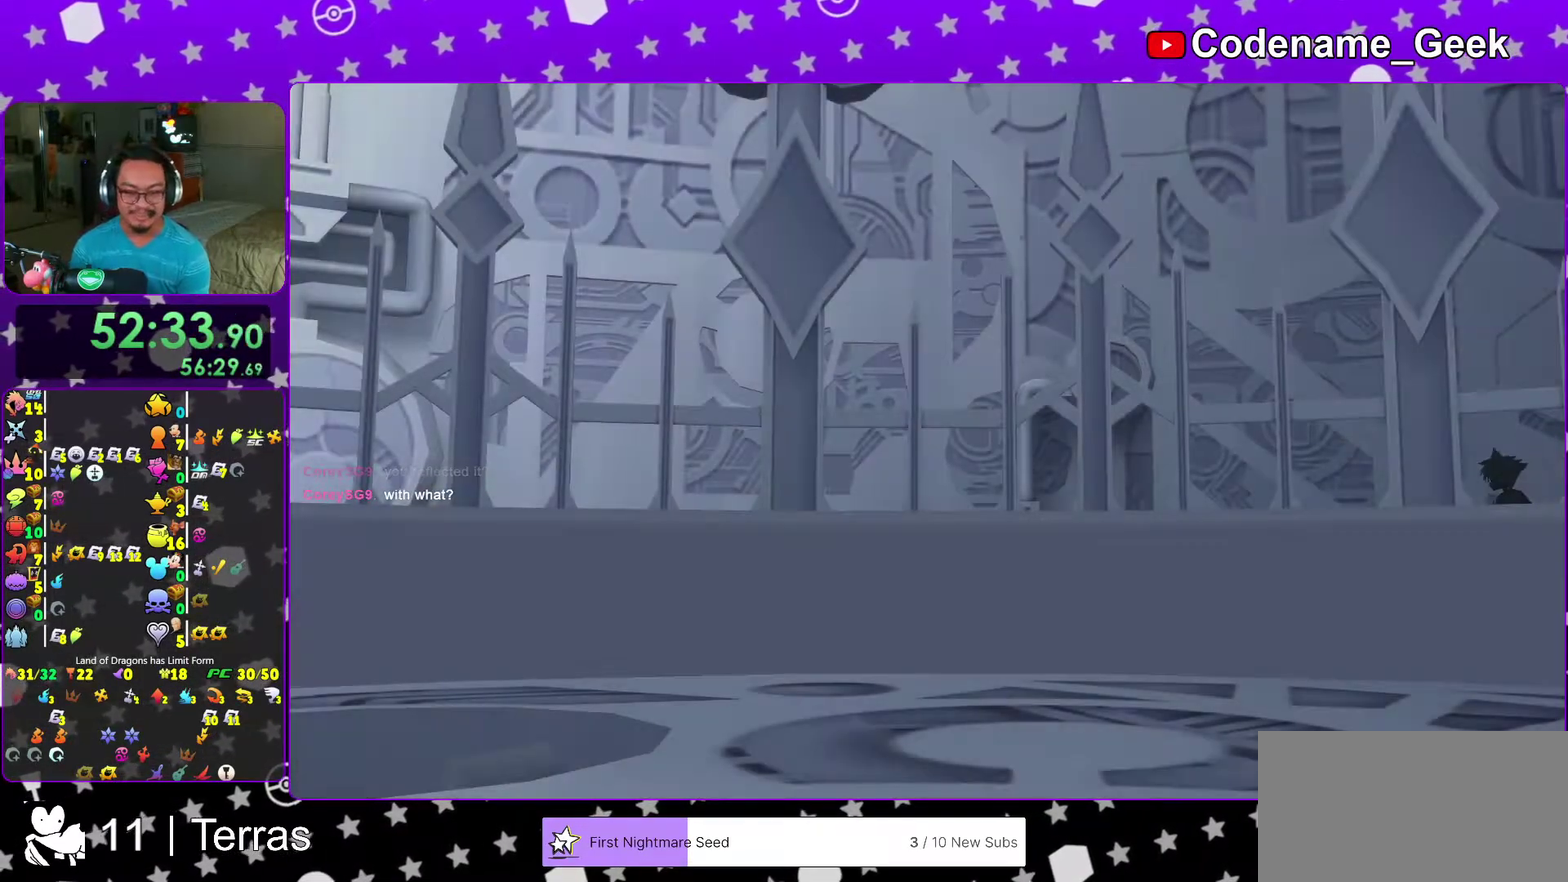
{"dt_ms": 300, "buttons": [], "left_stick": "center", "right_stick": "center", "events": [[117, "START", "up"]]}
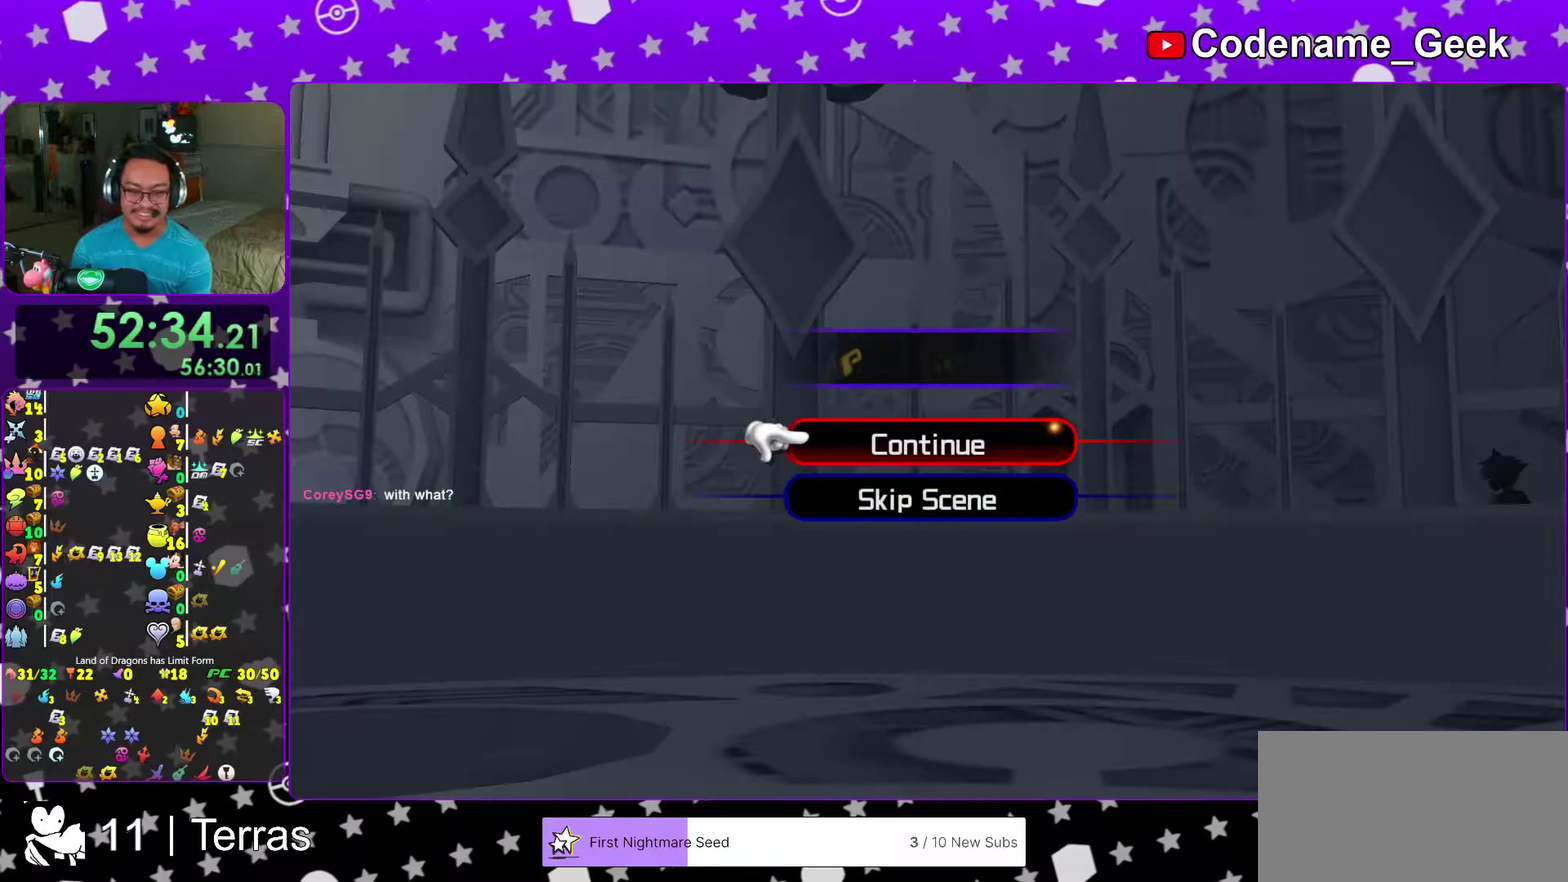
{"dt_ms": 700, "buttons": ["START"], "left_stick": "center", "right_stick": "center", "events": [[83, "A", "down"], [183, "A", "up"], [550, "START", "down"]]}
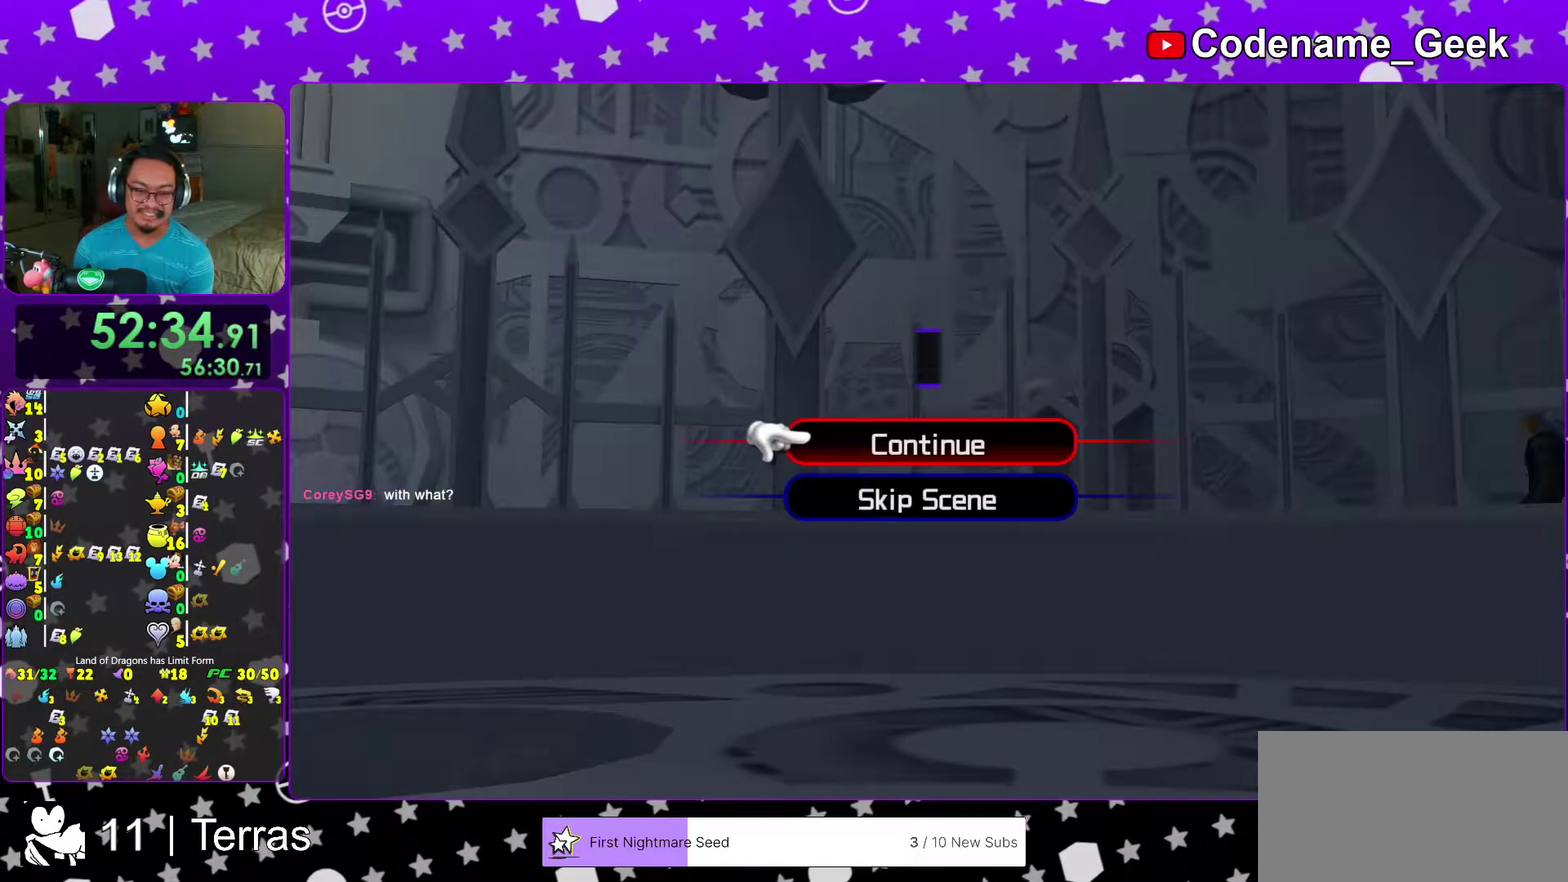
{"dt_ms": 300, "buttons": ["A"], "left_stick": "center", "right_stick": "center", "events": [[33, "START", "up"], [183, "A", "down"]]}
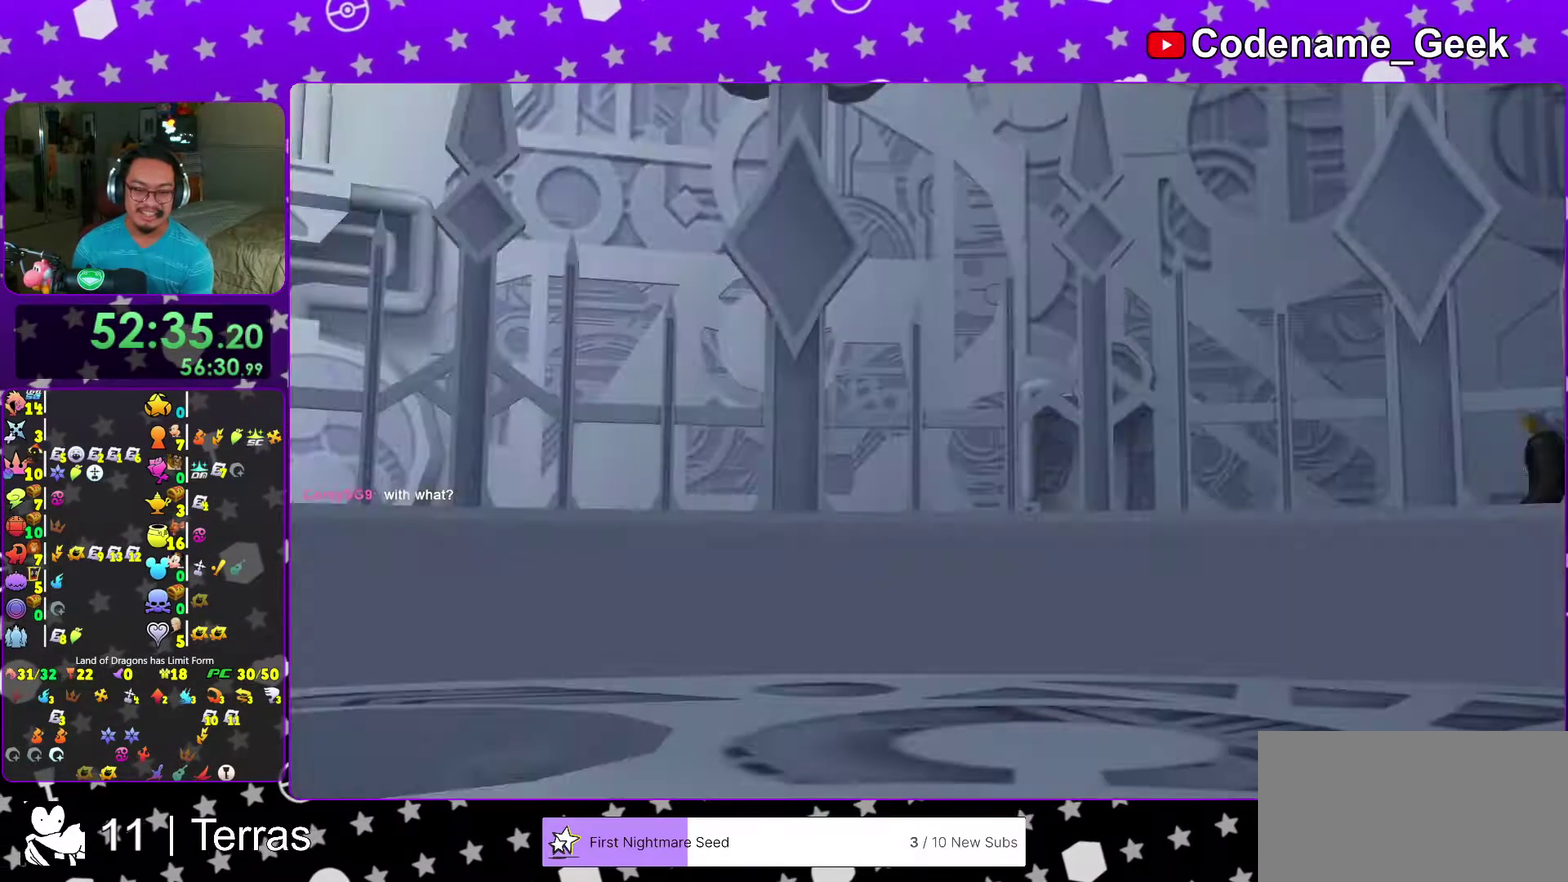
{"dt_ms": 600, "buttons": [], "left_stick": "center", "right_stick": "center"}
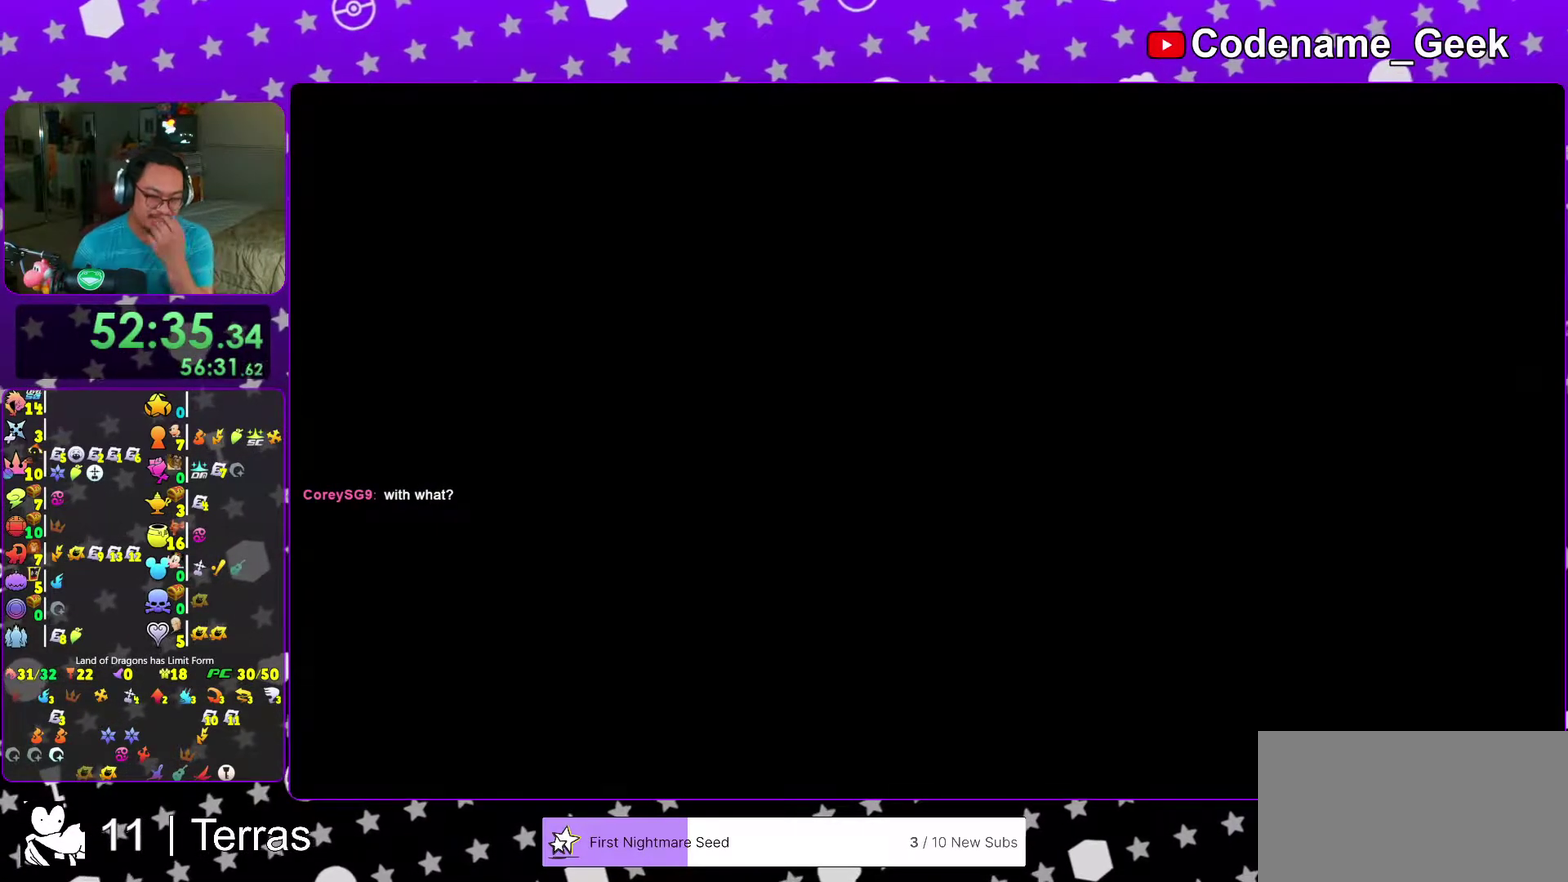
{"dt_ms": 400, "buttons": [], "left_stick": "center", "right_stick": "center"}
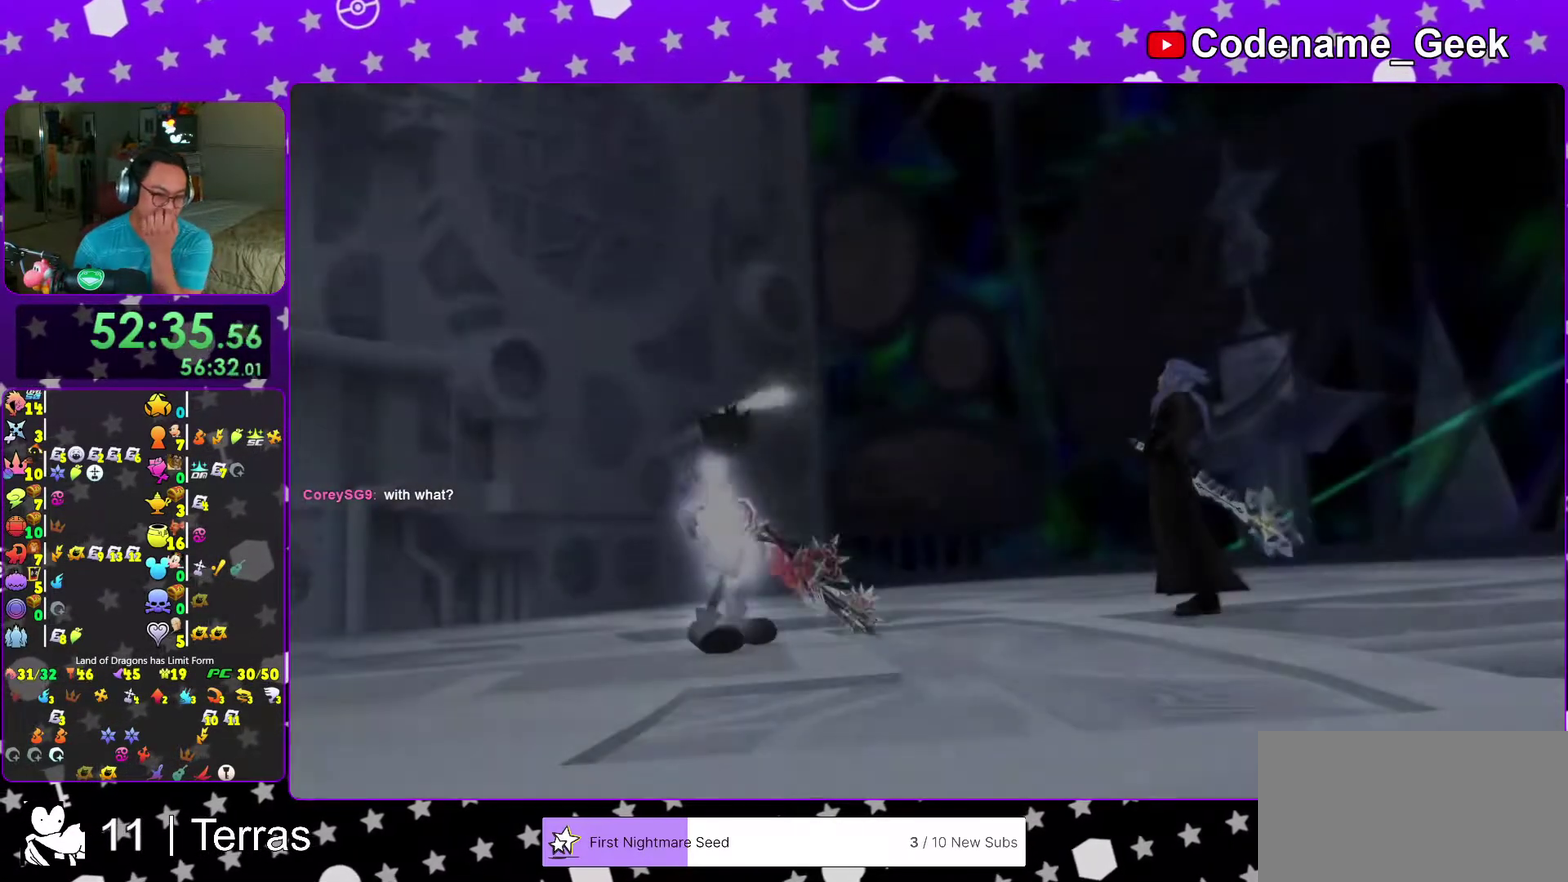
{"dt_ms": 700, "buttons": ["A", "B"], "left_stick": "center", "right_stick": "center"}
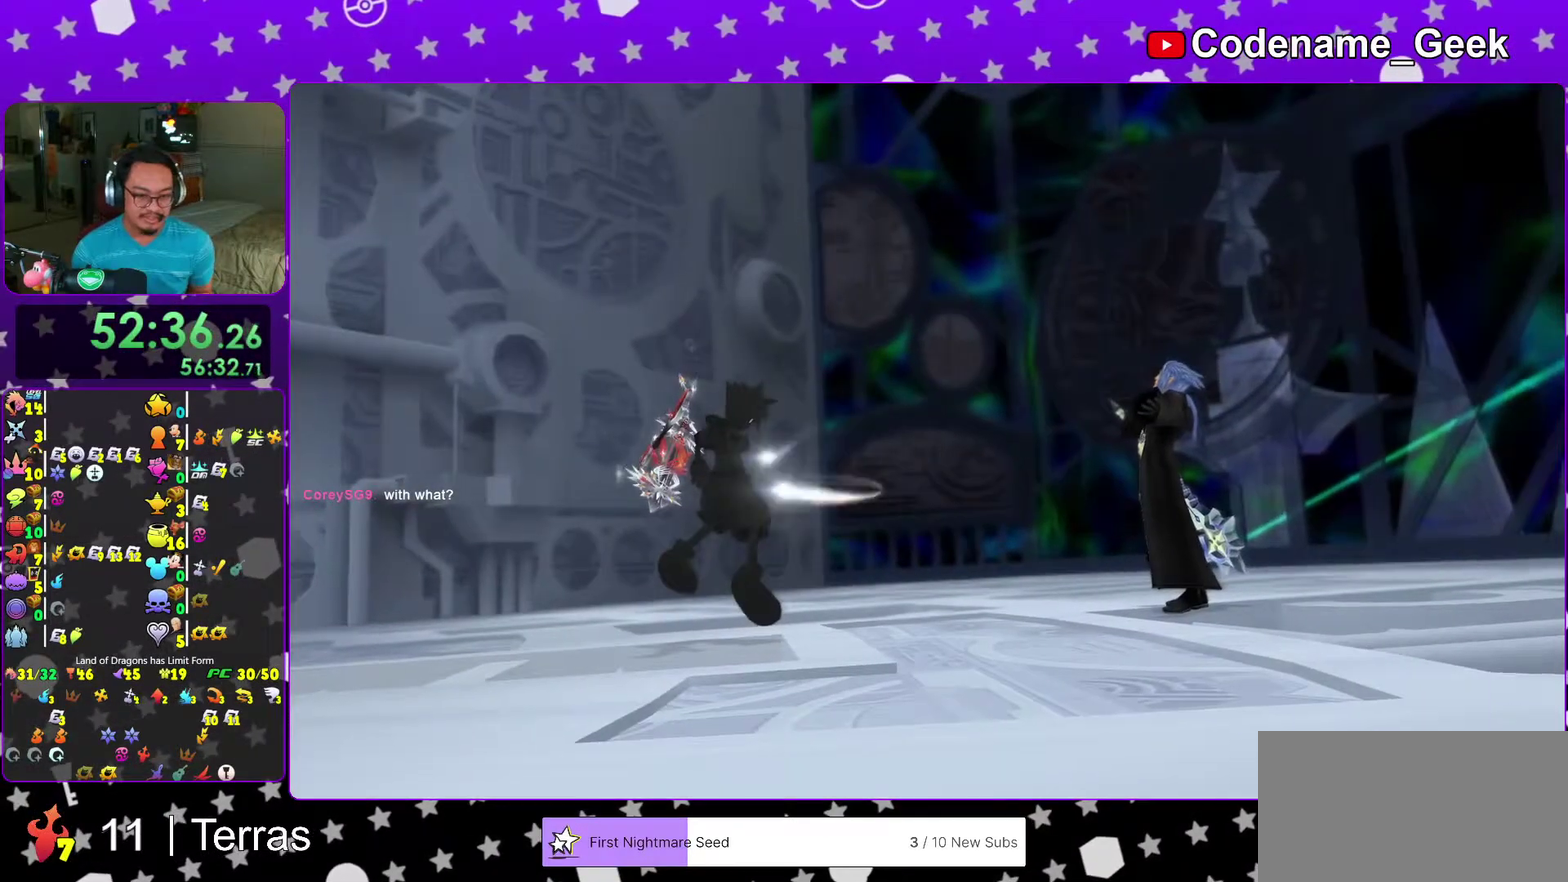
{"dt_ms": 300, "buttons": ["B"], "left_stick": "center", "right_stick": "center"}
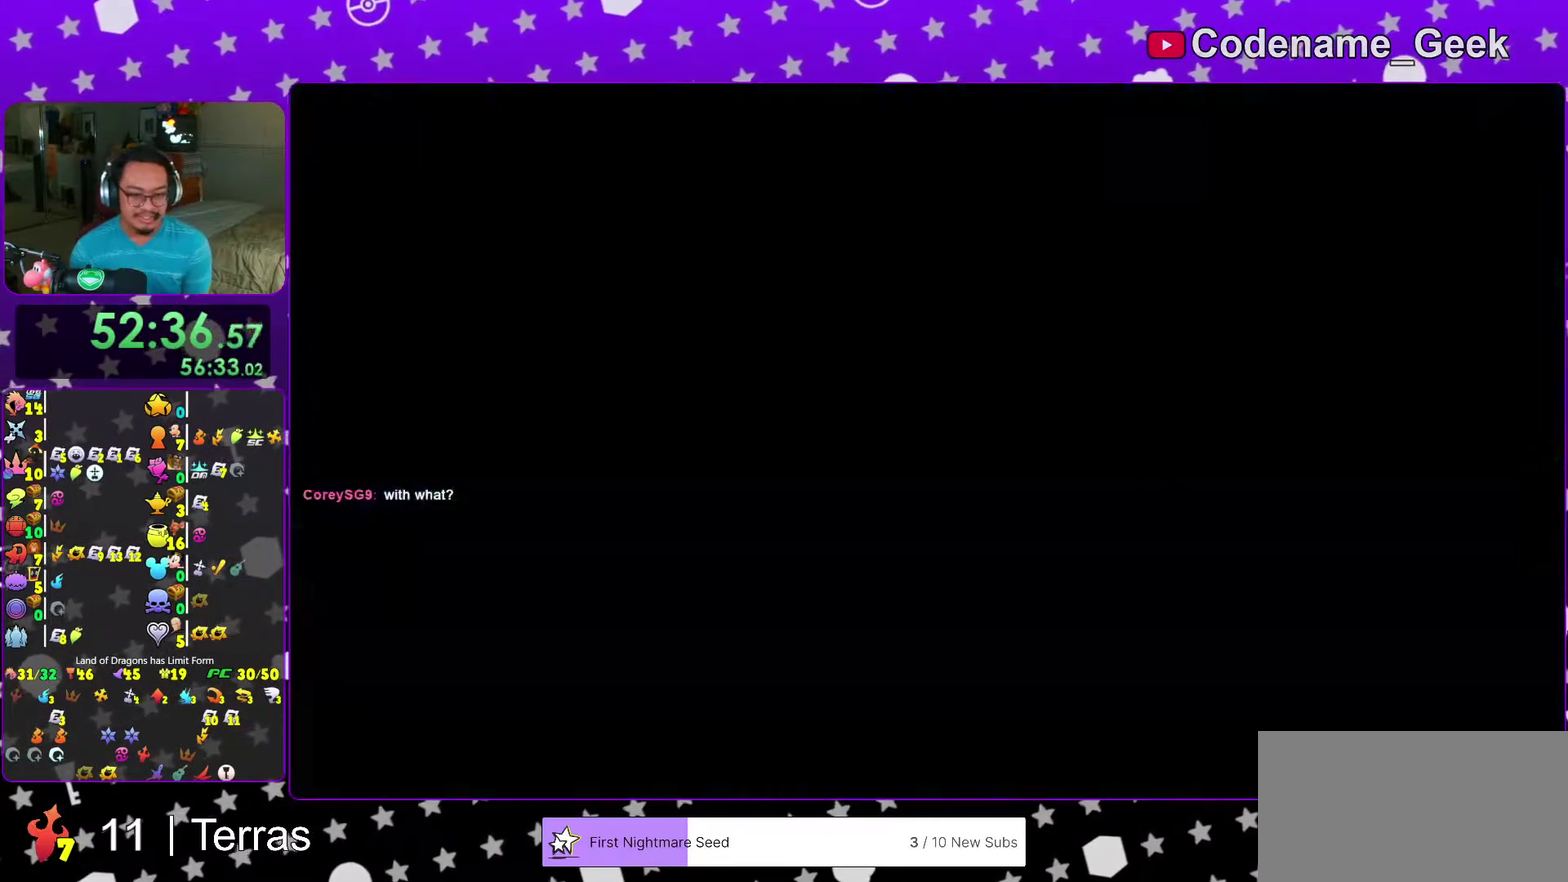
{"dt_ms": 700, "buttons": [], "left_stick": "center", "right_stick": "center"}
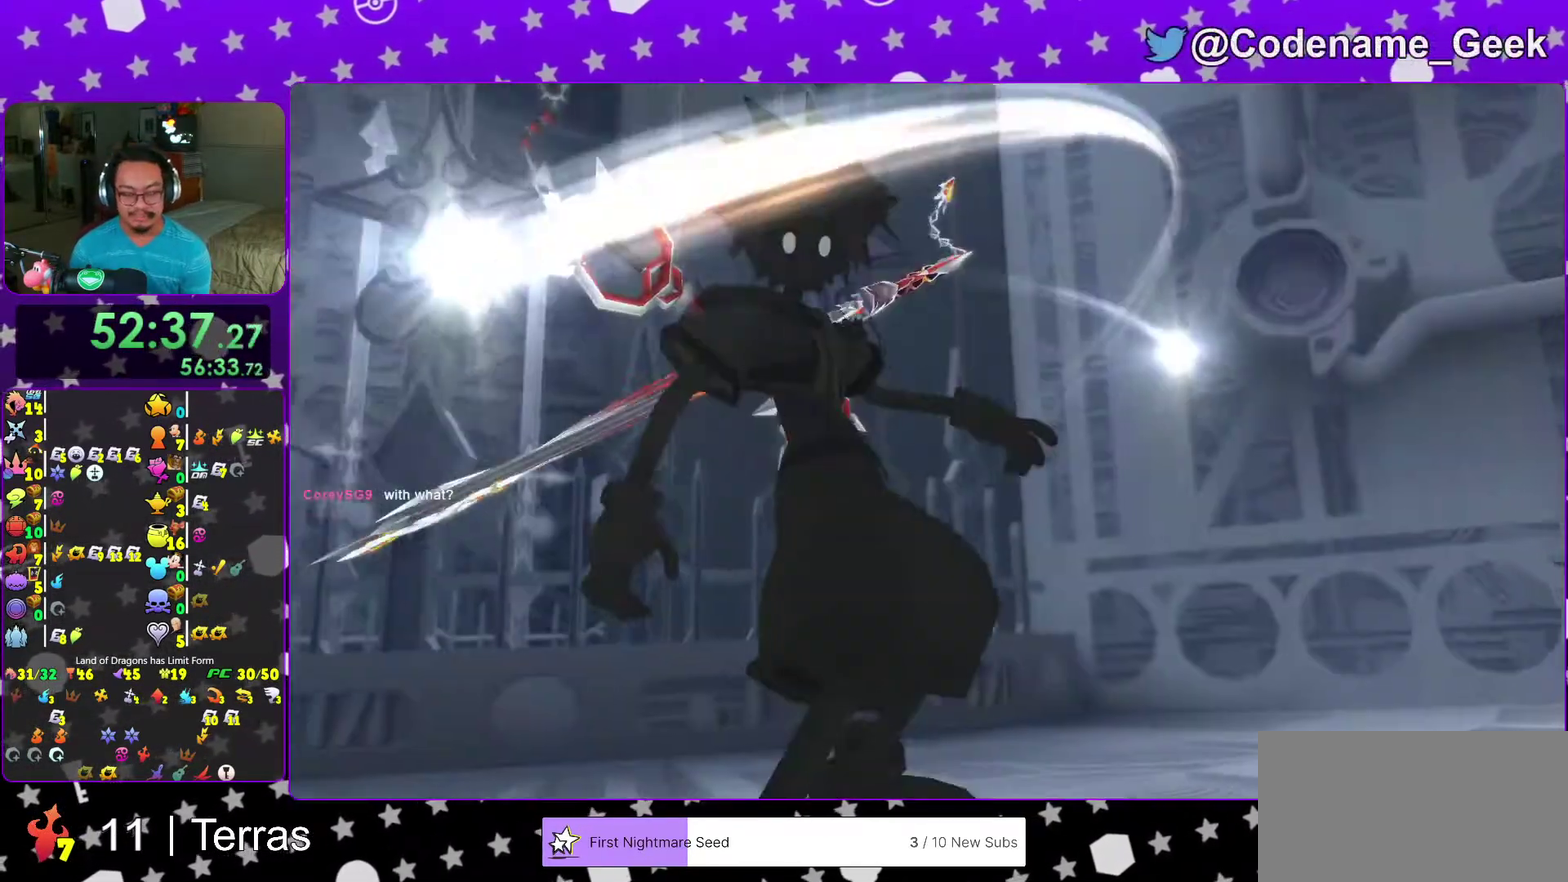
{"dt_ms": 300, "buttons": [], "left_stick": "center", "right_stick": "center", "events": []}
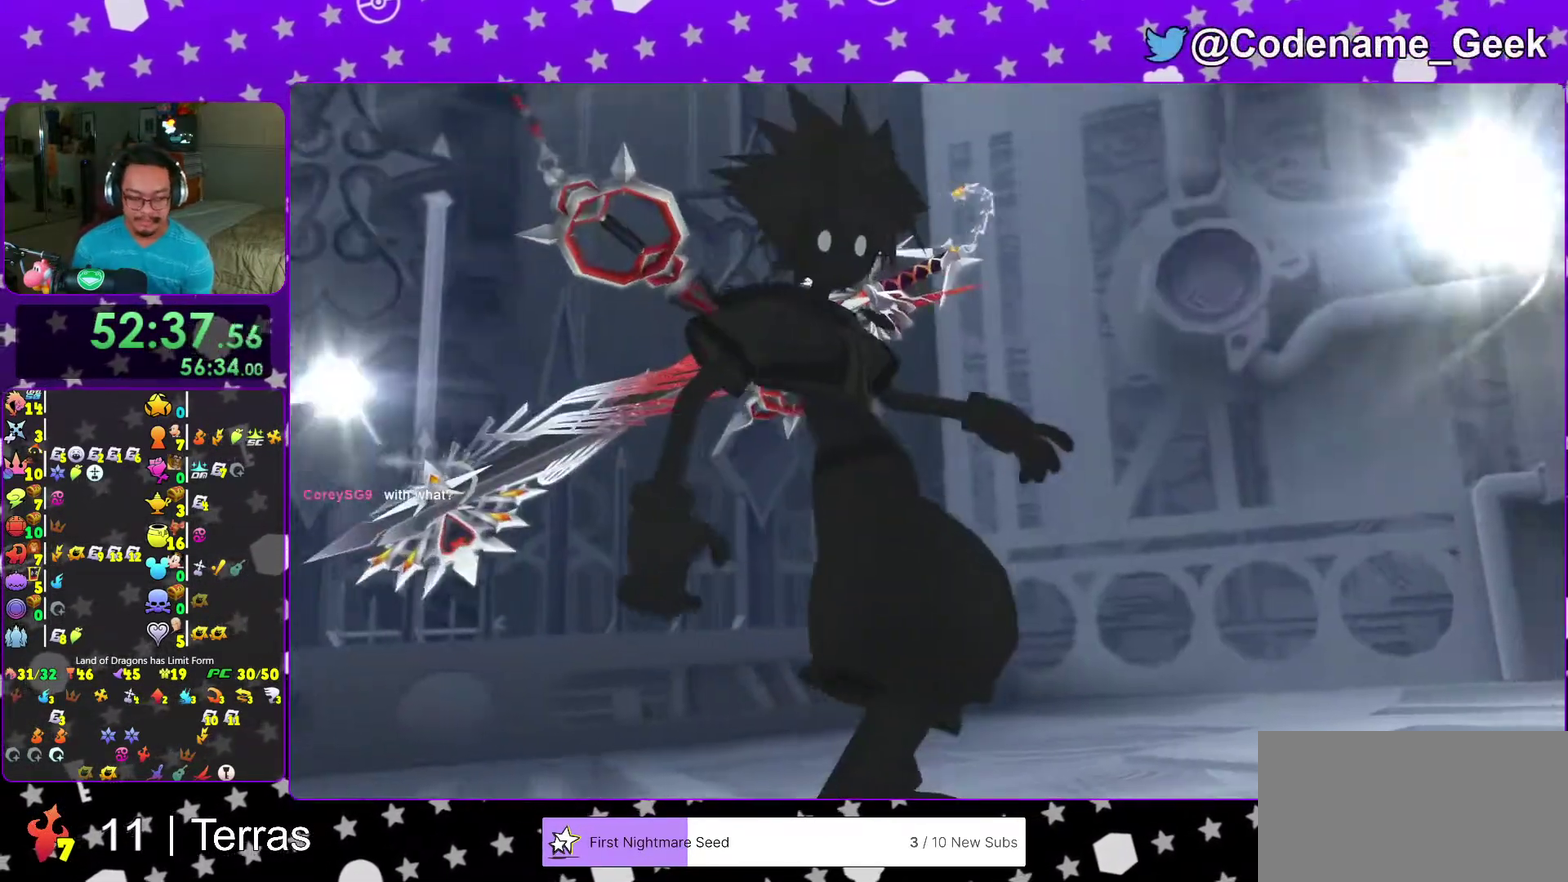
{"dt_ms": 600, "buttons": [], "left_stick": "center", "right_stick": "center", "events": [[500, "left_stick", "down-left"], [583, "left_stick", "center"]]}
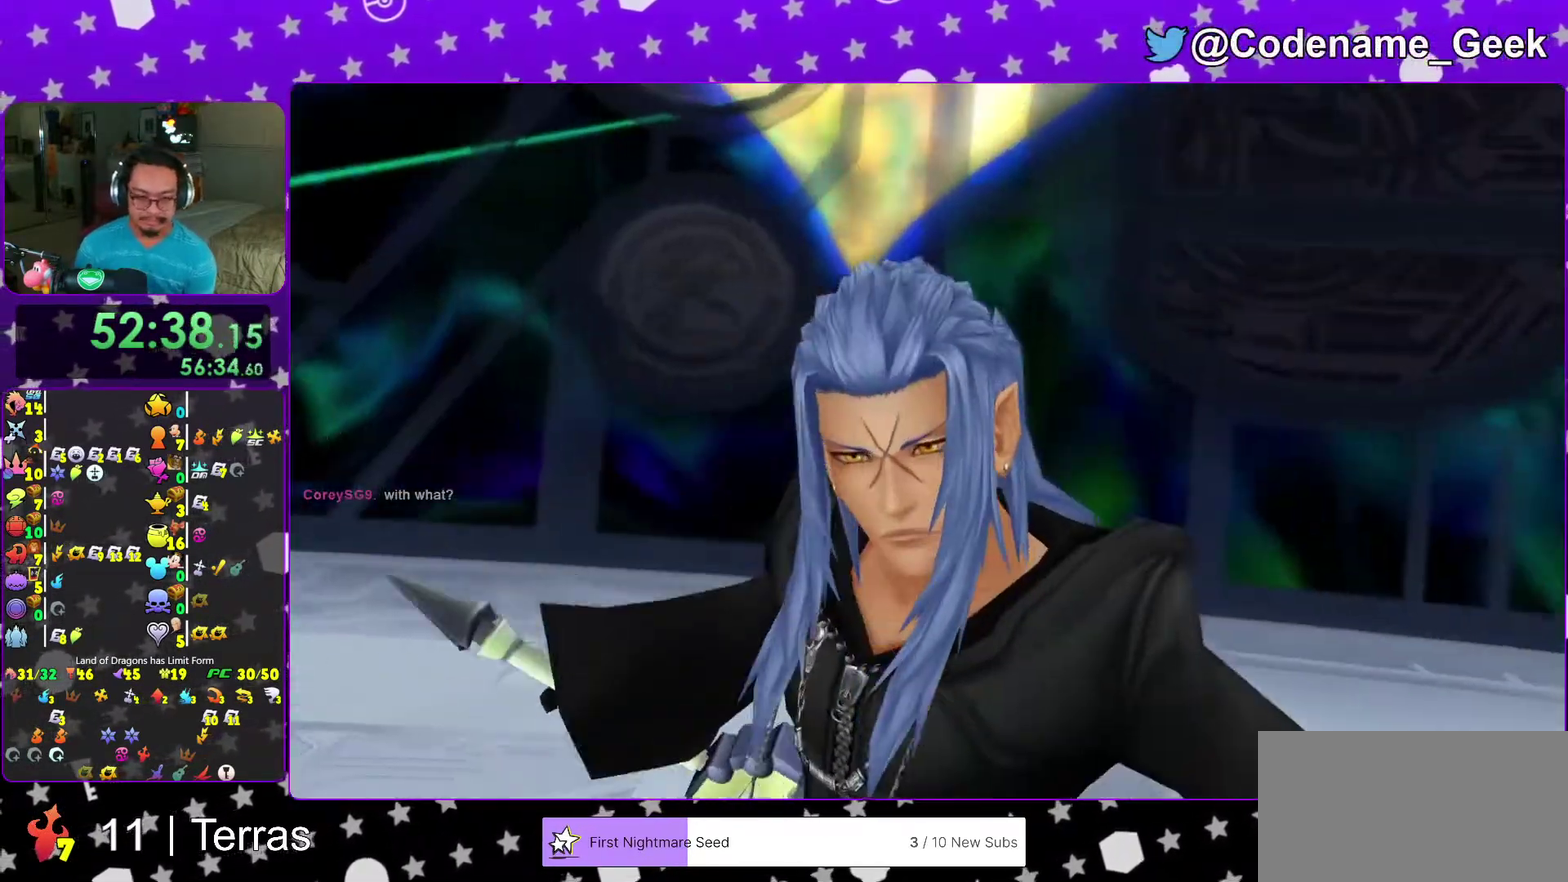
{"dt_ms": 400, "buttons": [], "left_stick": "center", "right_stick": "center", "events": []}
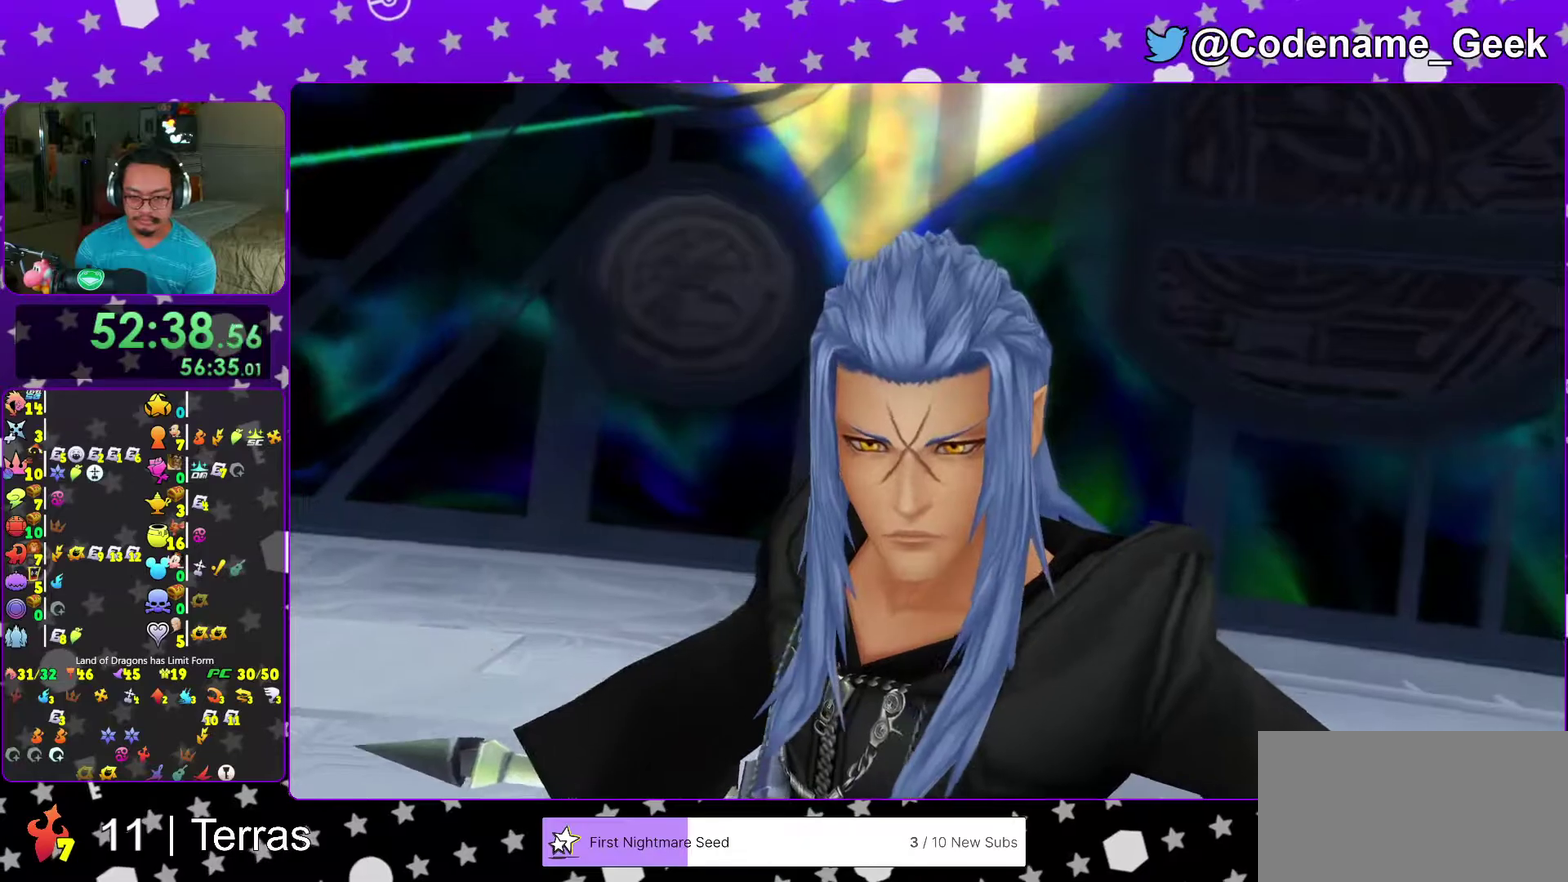
{"dt_ms": 600, "buttons": [], "left_stick": "center", "right_stick": "center", "events": [[67, "SELECT", "down"], [133, "SELECT", "up"], [183, "right_stick", "down"], [550, "right_stick", "center"]]}
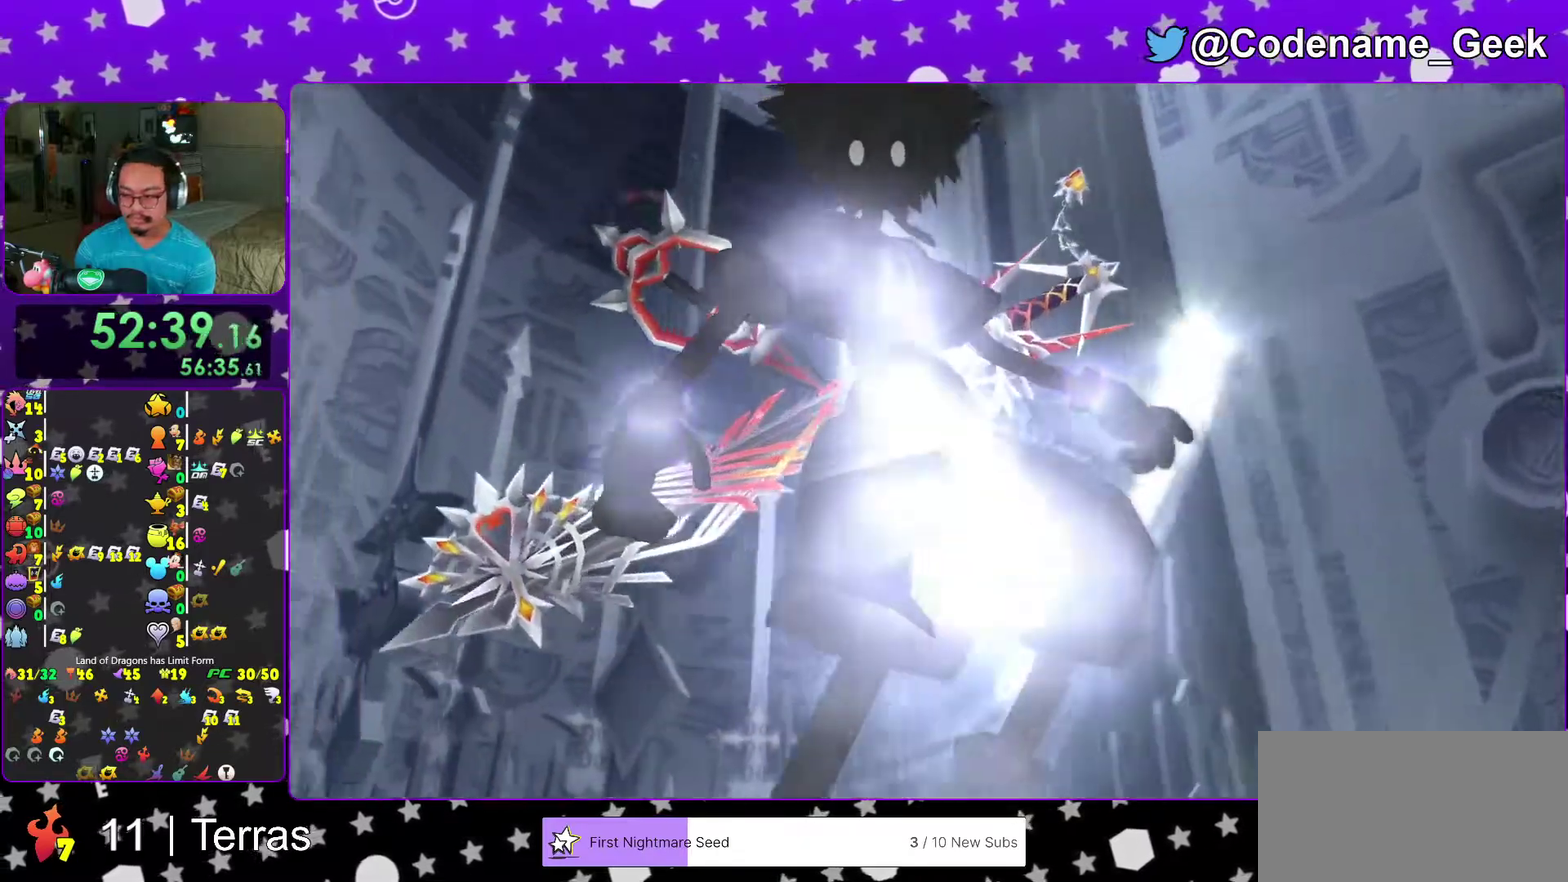
{"dt_ms": 400, "buttons": [], "left_stick": "center", "right_stick": "center", "events": [[33, "right_stick", "down"], [150, "right_stick", "center"], [167, "left_stick", "down"], [283, "left_stick", "center"], [283, "right_stick", "down"], [383, "right_stick", "center"]]}
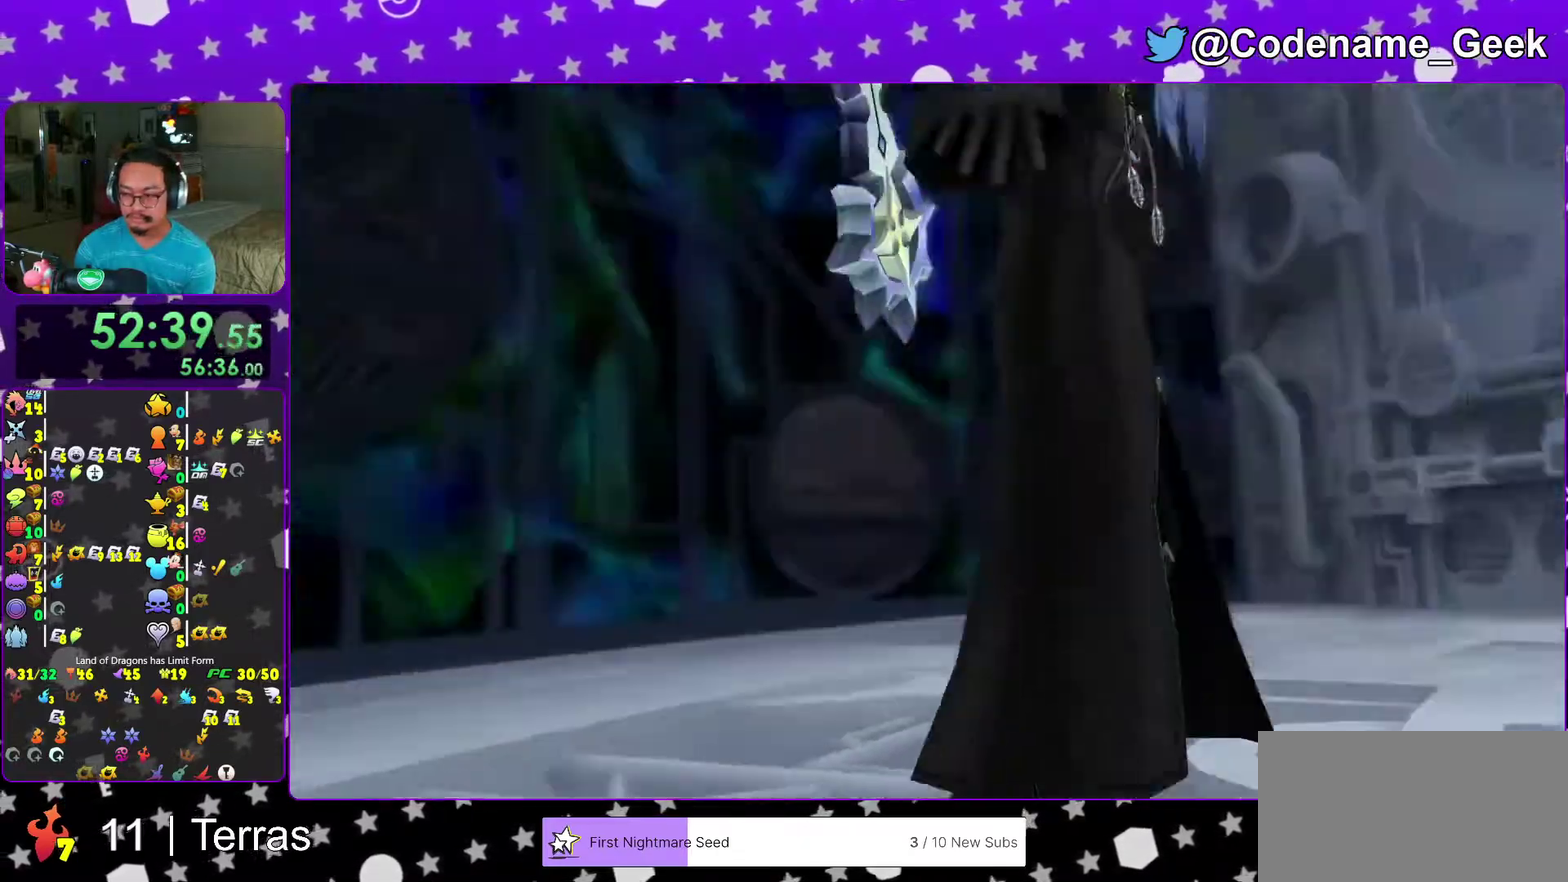
{"dt_ms": 600, "buttons": [], "left_stick": "up", "right_stick": "center", "events": [[600, "left_stick", "up"]]}
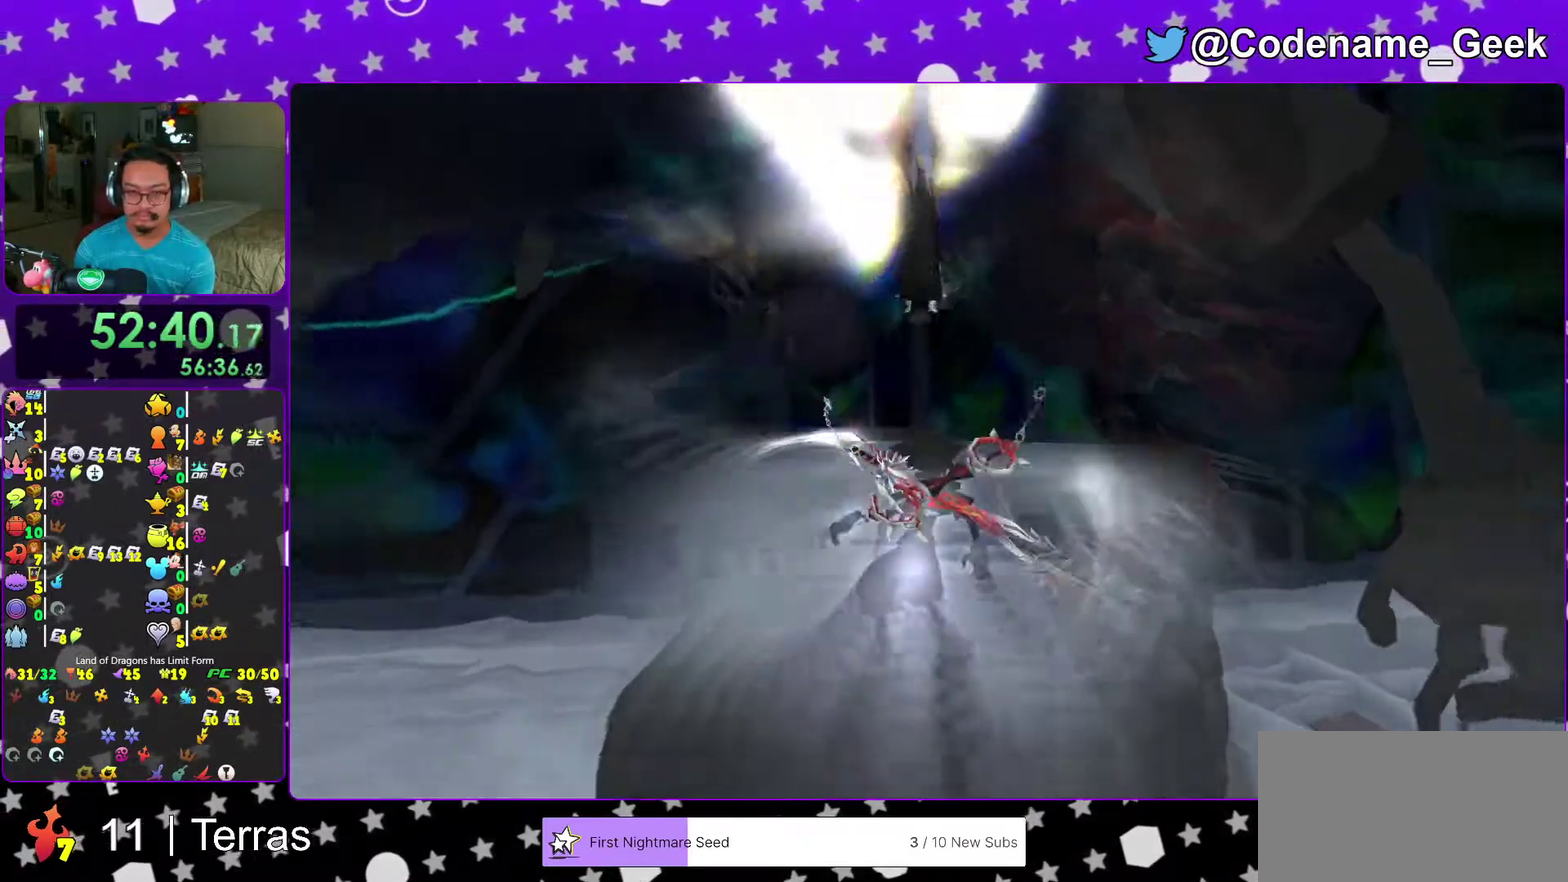
{"dt_ms": 400, "buttons": ["B"], "left_stick": "up", "right_stick": "center", "events": [[217, "B", "down"]]}
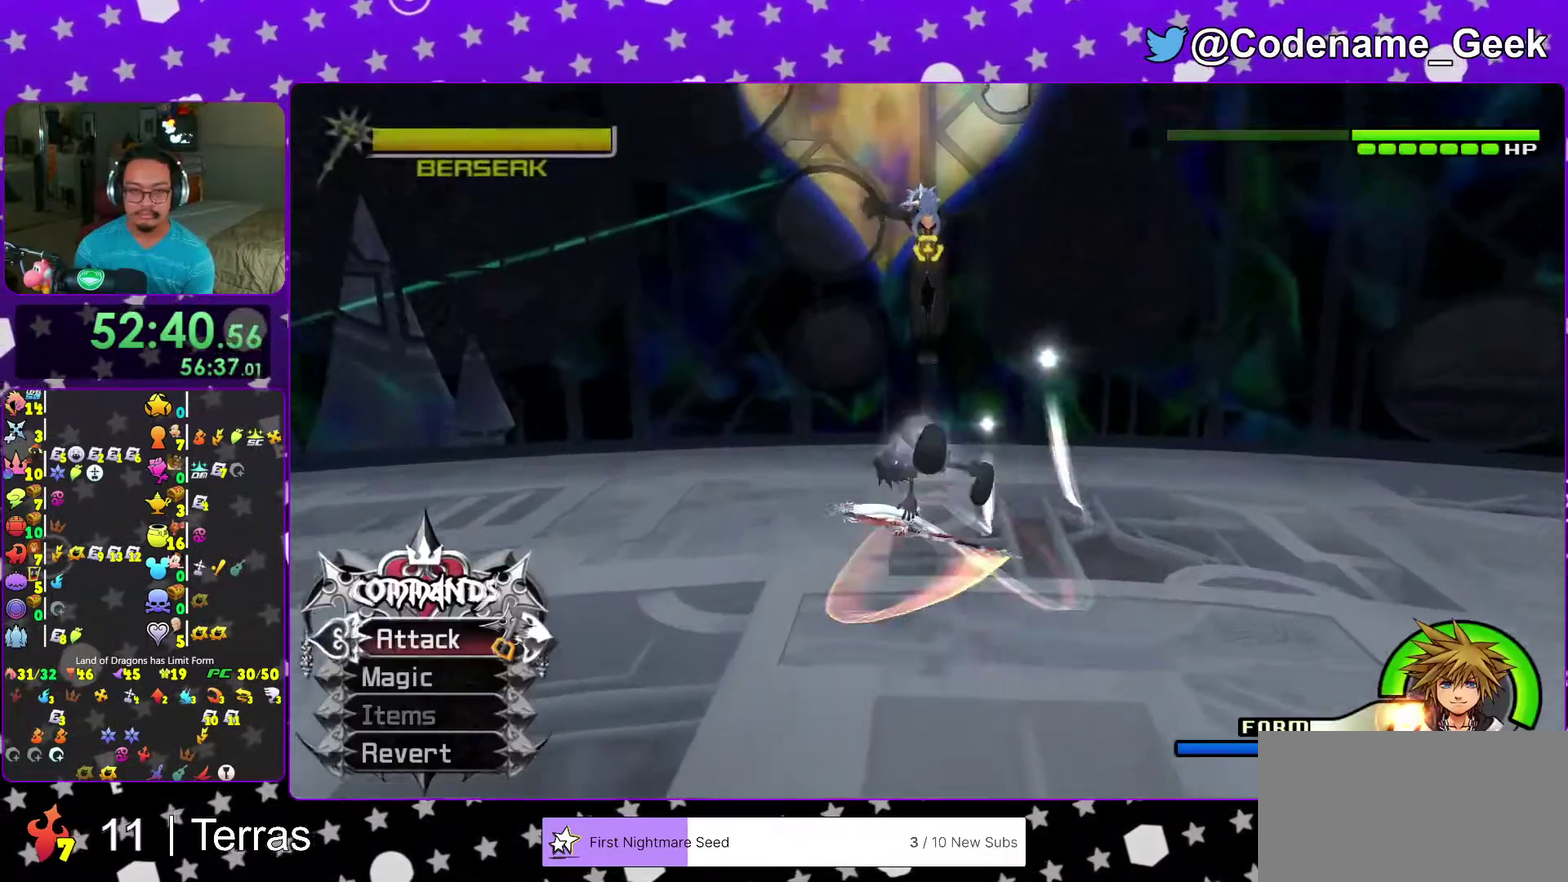
{"dt_ms": 500, "buttons": [], "left_stick": "down", "right_stick": "center", "events": [[67, "left_stick", "center"], [250, "left_stick", "down-left"], [267, "B", "up"], [350, "left_stick", "center"], [450, "left_stick", "down"]]}
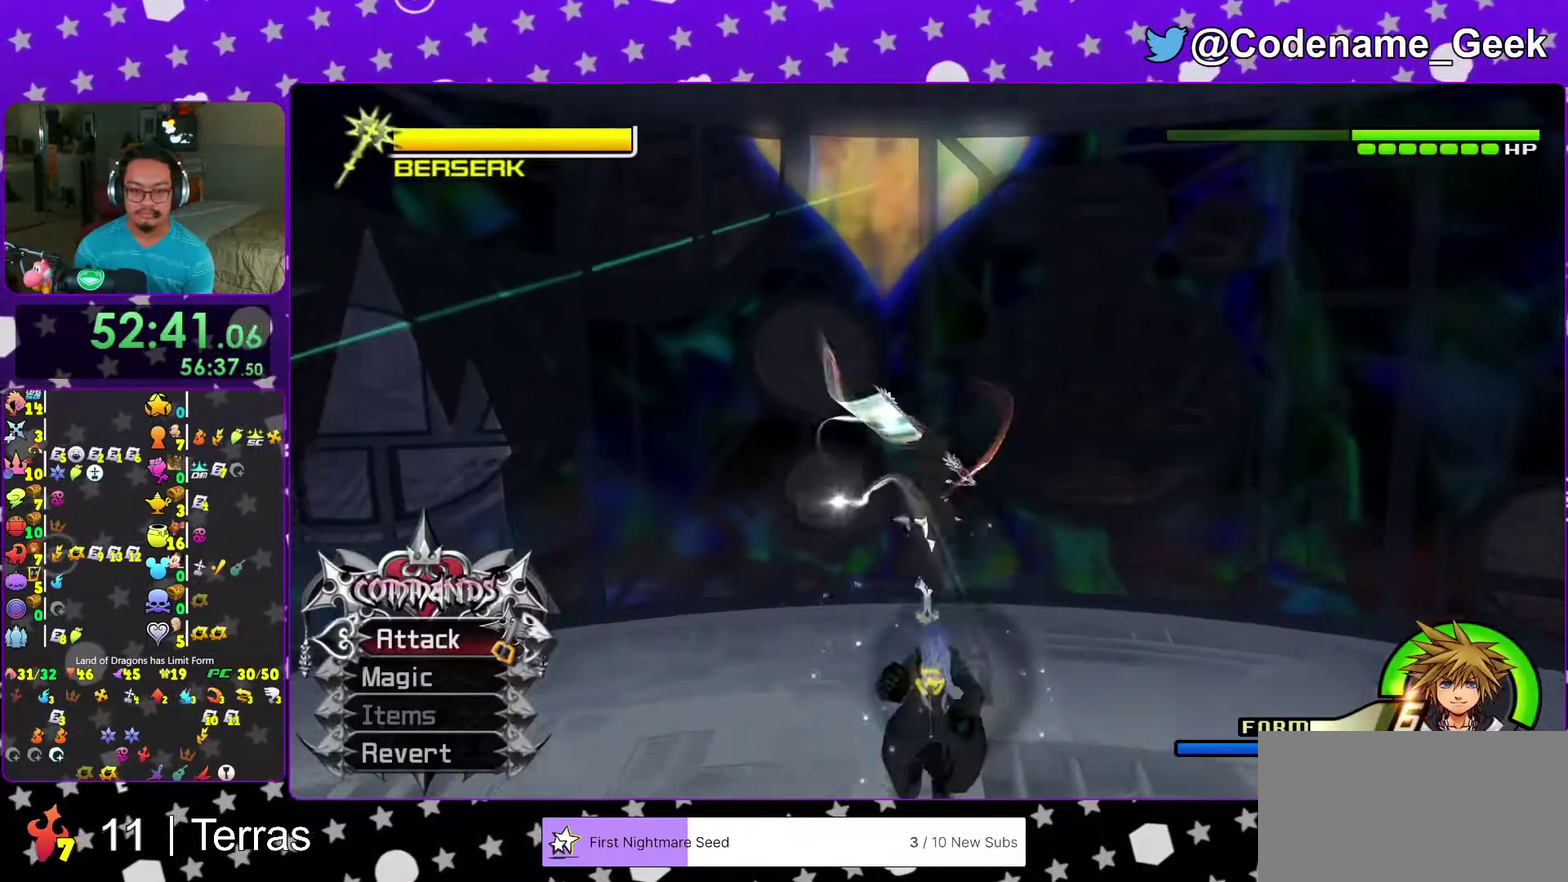
{"dt_ms": 500, "buttons": [], "left_stick": "center", "right_stick": "center", "events": [[400, "left_stick", "center"]]}